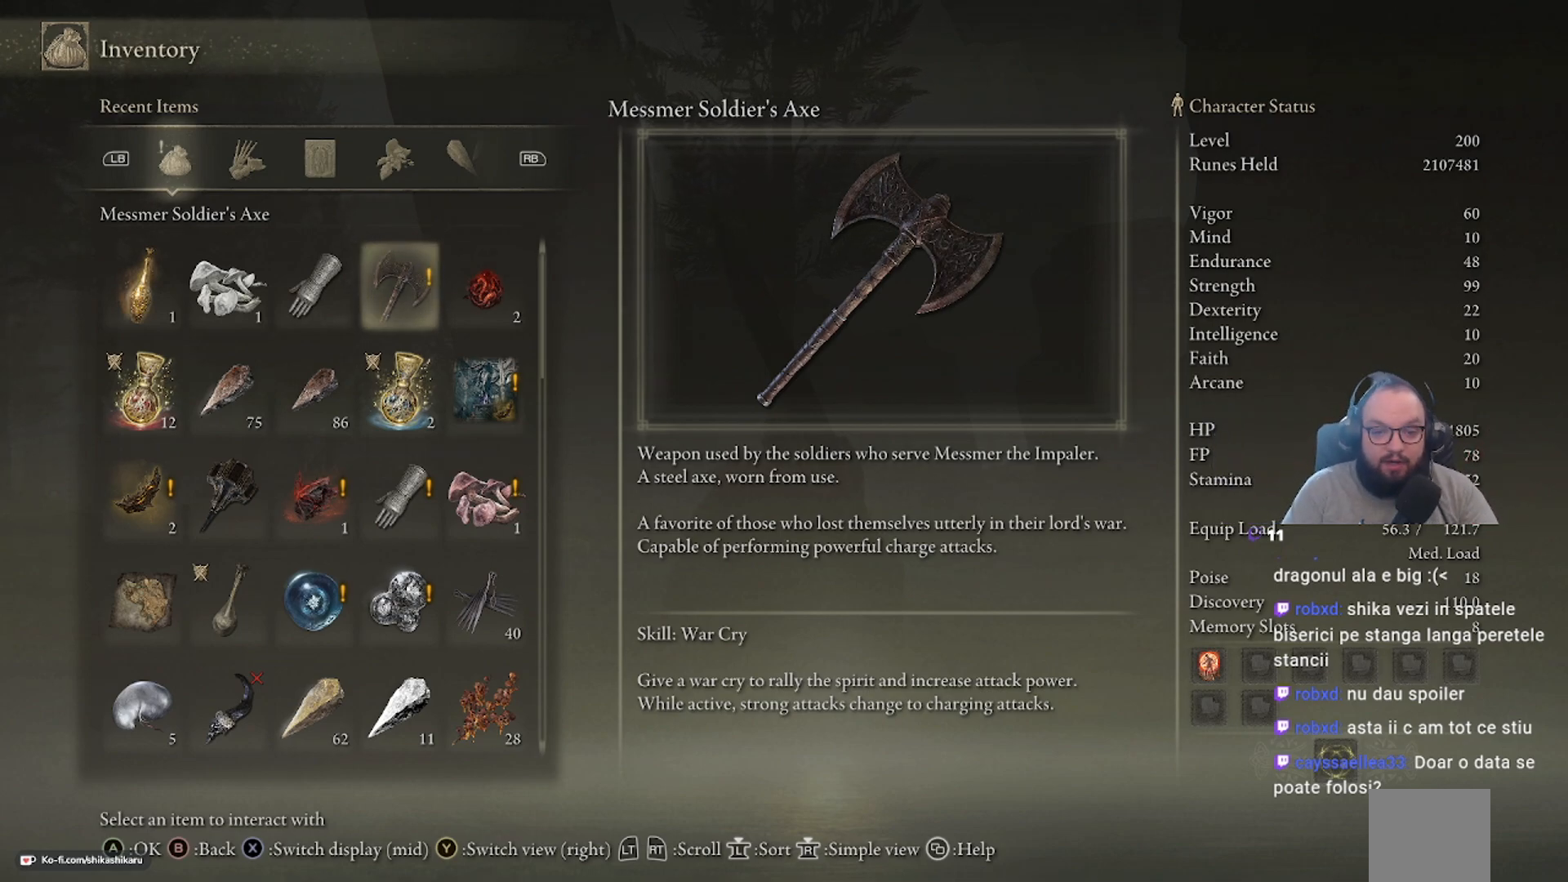
Gameplay with a controller (Xbox layout); each line is a JSON object with the inputs held at the frame after it. "events" lists button and stick changes between this image and that frame as [ms after this image, input, new state], when the widget could be followed in between.
{"buttons": [], "left_stick": "center", "right_stick": "center", "events": [[367, "B", "down"], [483, "B", "up"]]}
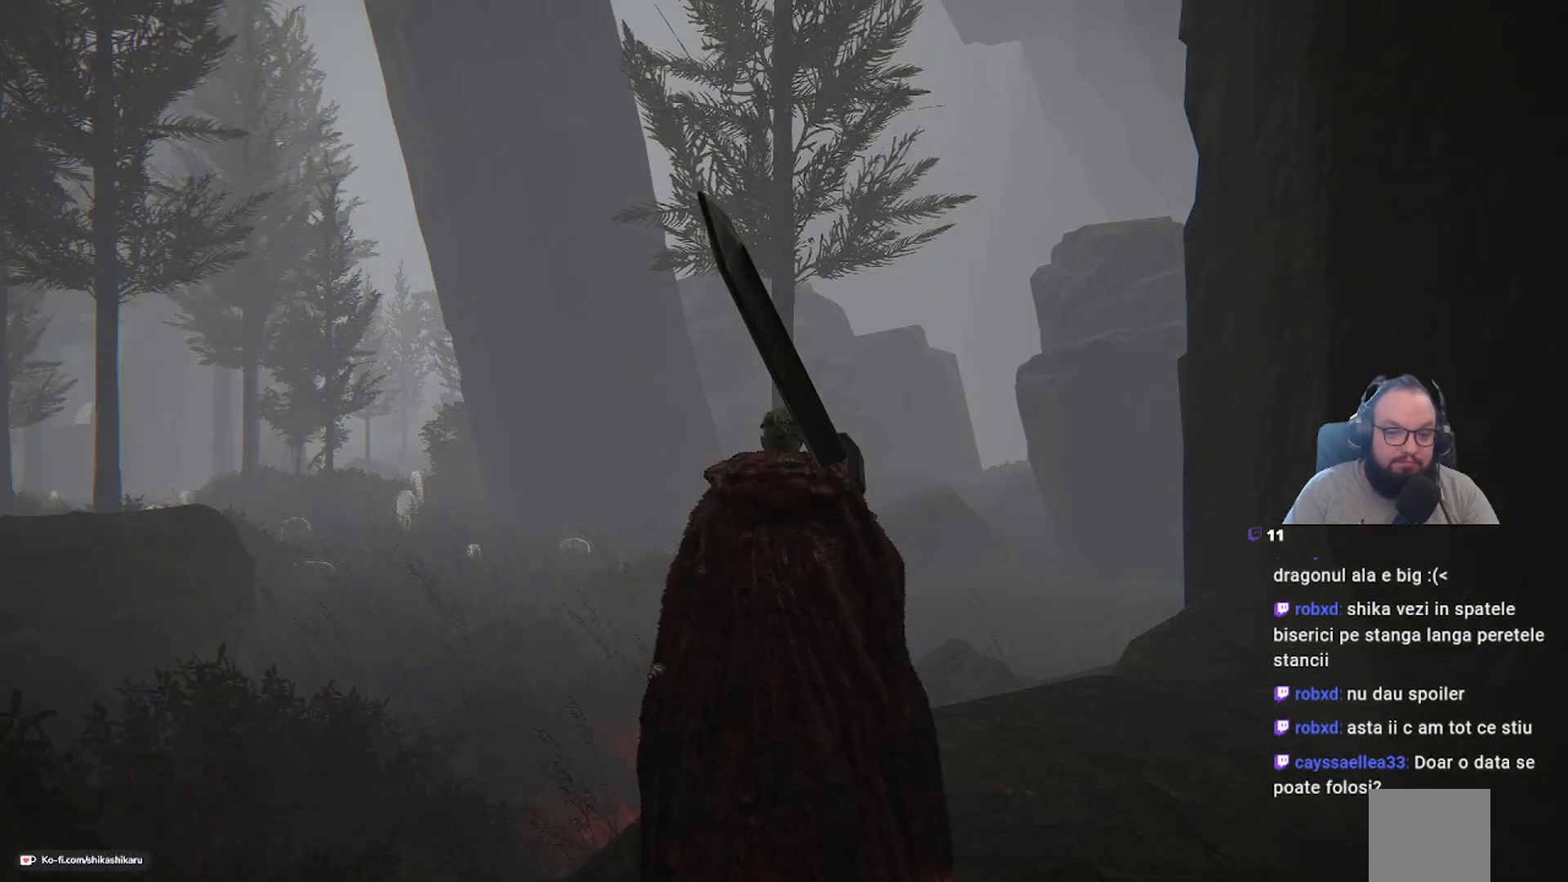
{"buttons": [], "left_stick": "up", "right_stick": "center", "events": [[183, "B", "down"], [217, "left_stick", "up"], [233, "B", "up"]]}
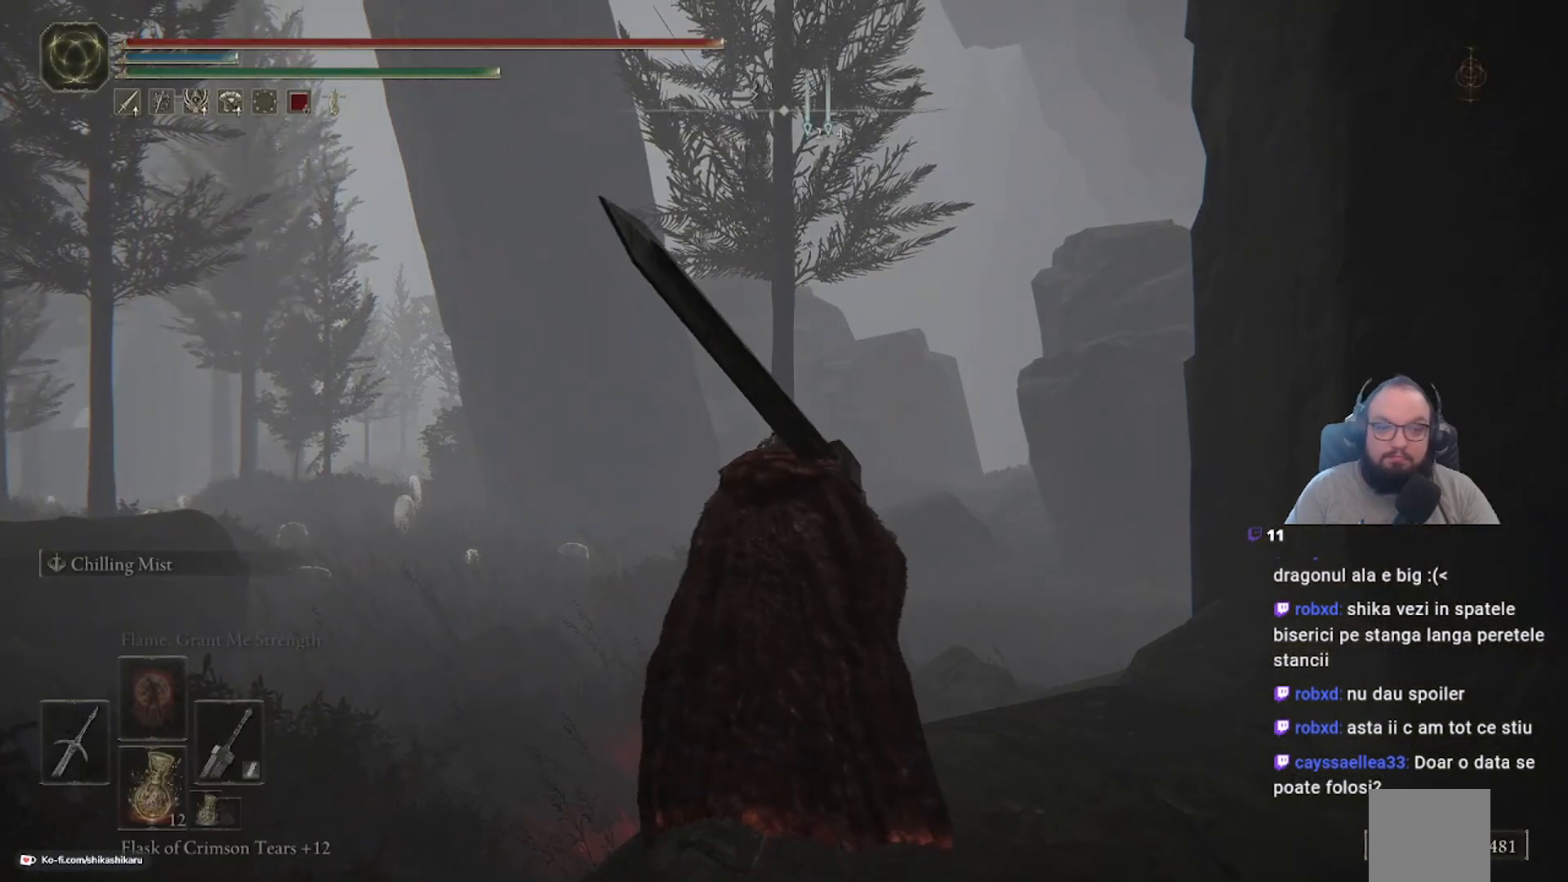
{"buttons": [], "left_stick": "up", "right_stick": "down", "events": [[450, "right_stick", "down"]]}
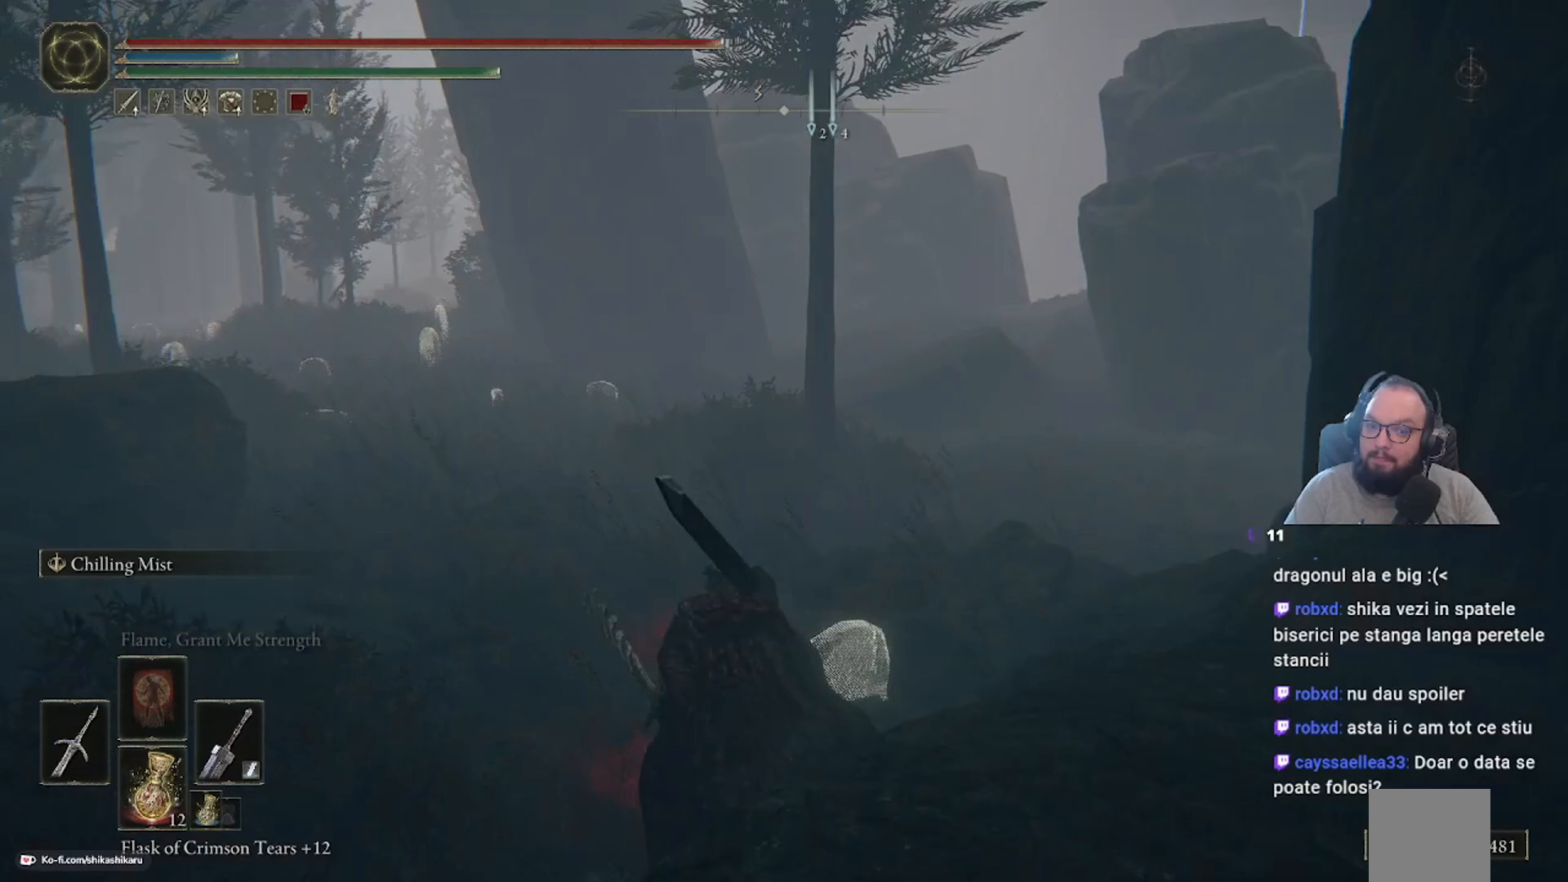
{"buttons": [], "left_stick": "up", "right_stick": "center", "events": [[150, "right_stick", "center"]]}
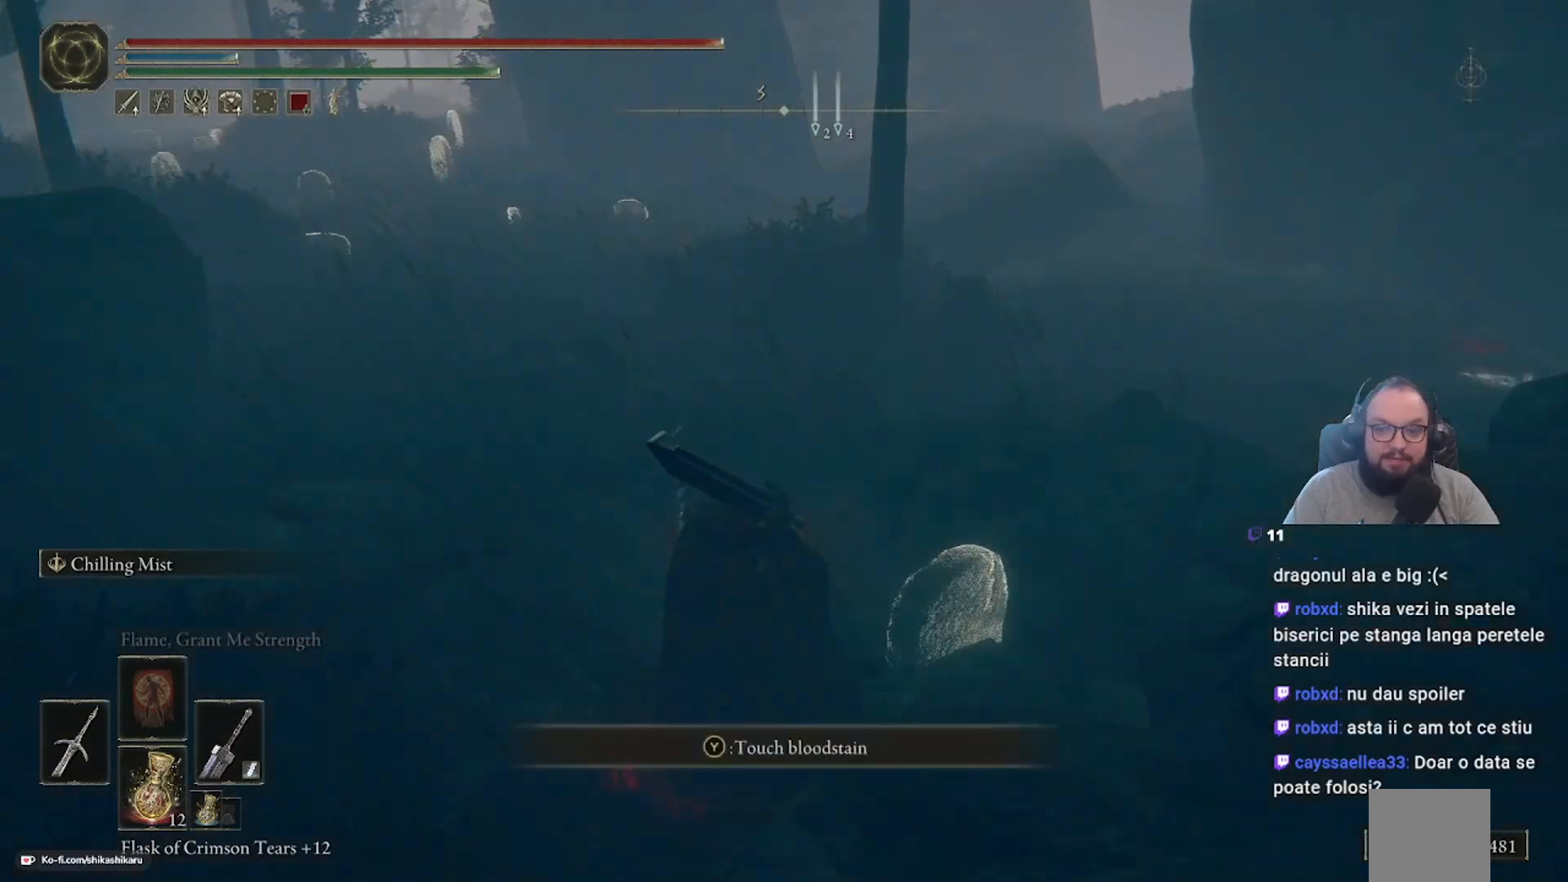
{"buttons": [], "left_stick": "up", "right_stick": "right", "events": [[50, "right_stick", "up-left"], [250, "right_stick", "center"], [367, "right_stick", "right"]]}
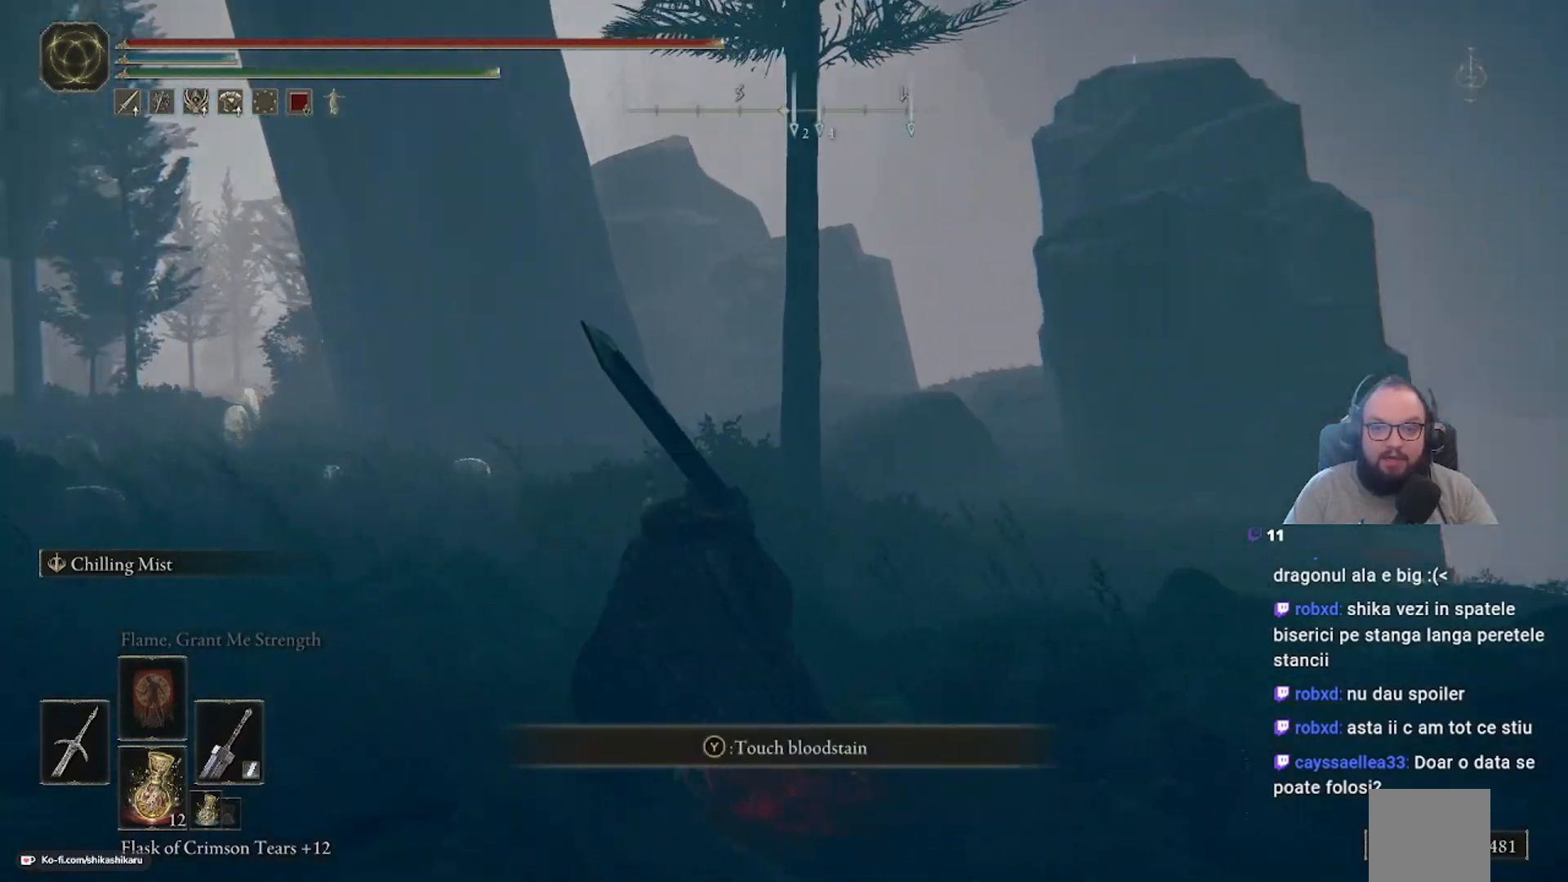
{"buttons": [], "left_stick": "up-left", "right_stick": "down-right", "events": [[250, "right_stick", "center"], [333, "left_stick", "up-left"], [417, "right_stick", "down-right"]]}
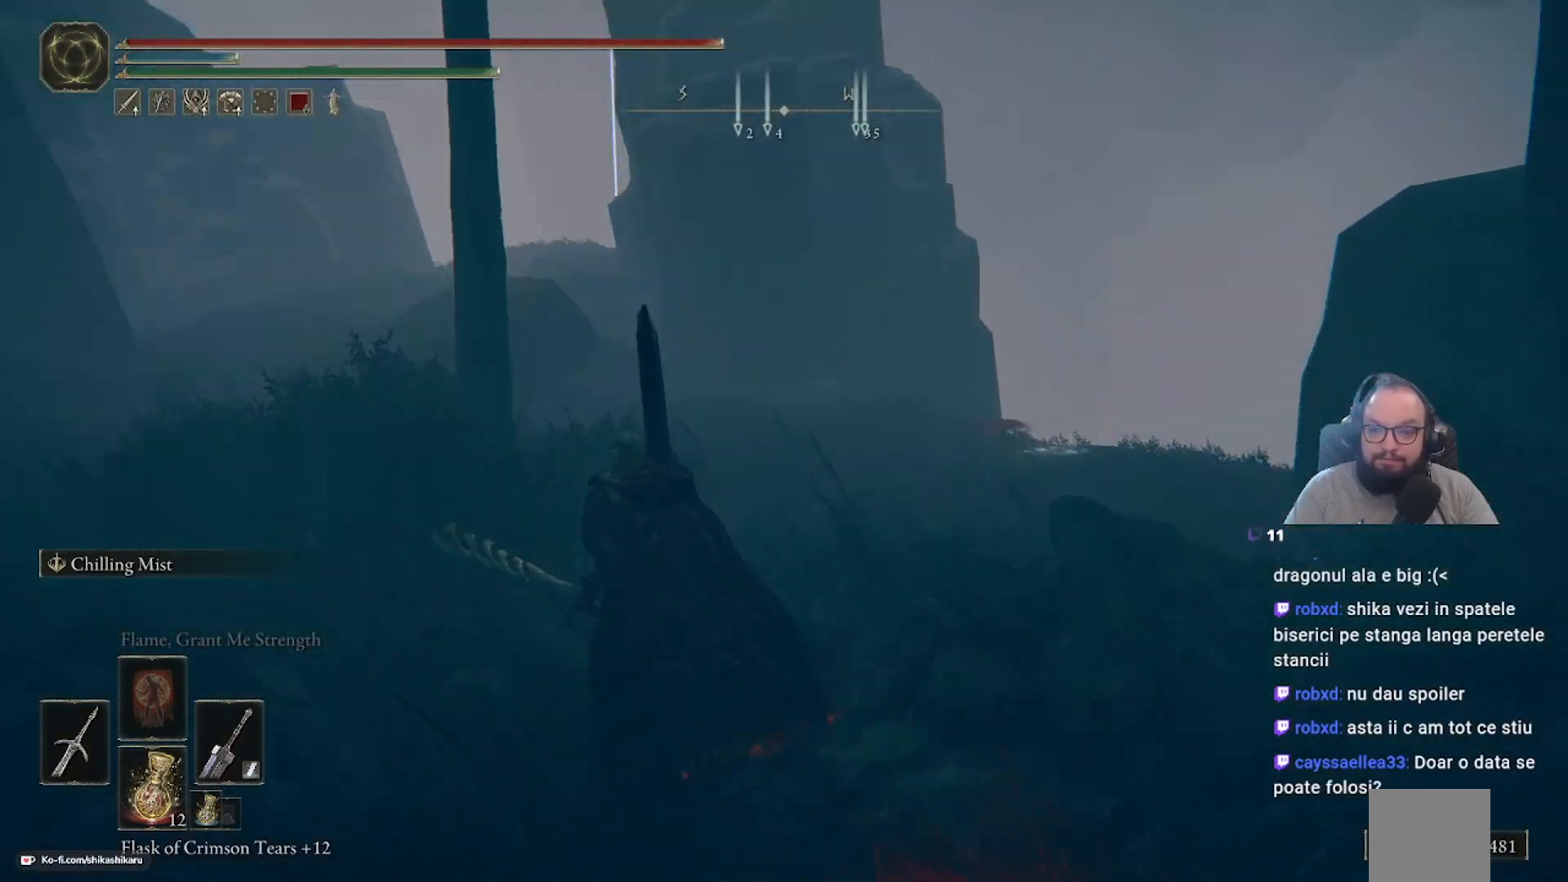
{"buttons": [], "left_stick": "up-left", "right_stick": "center", "events": [[217, "right_stick", "center"]]}
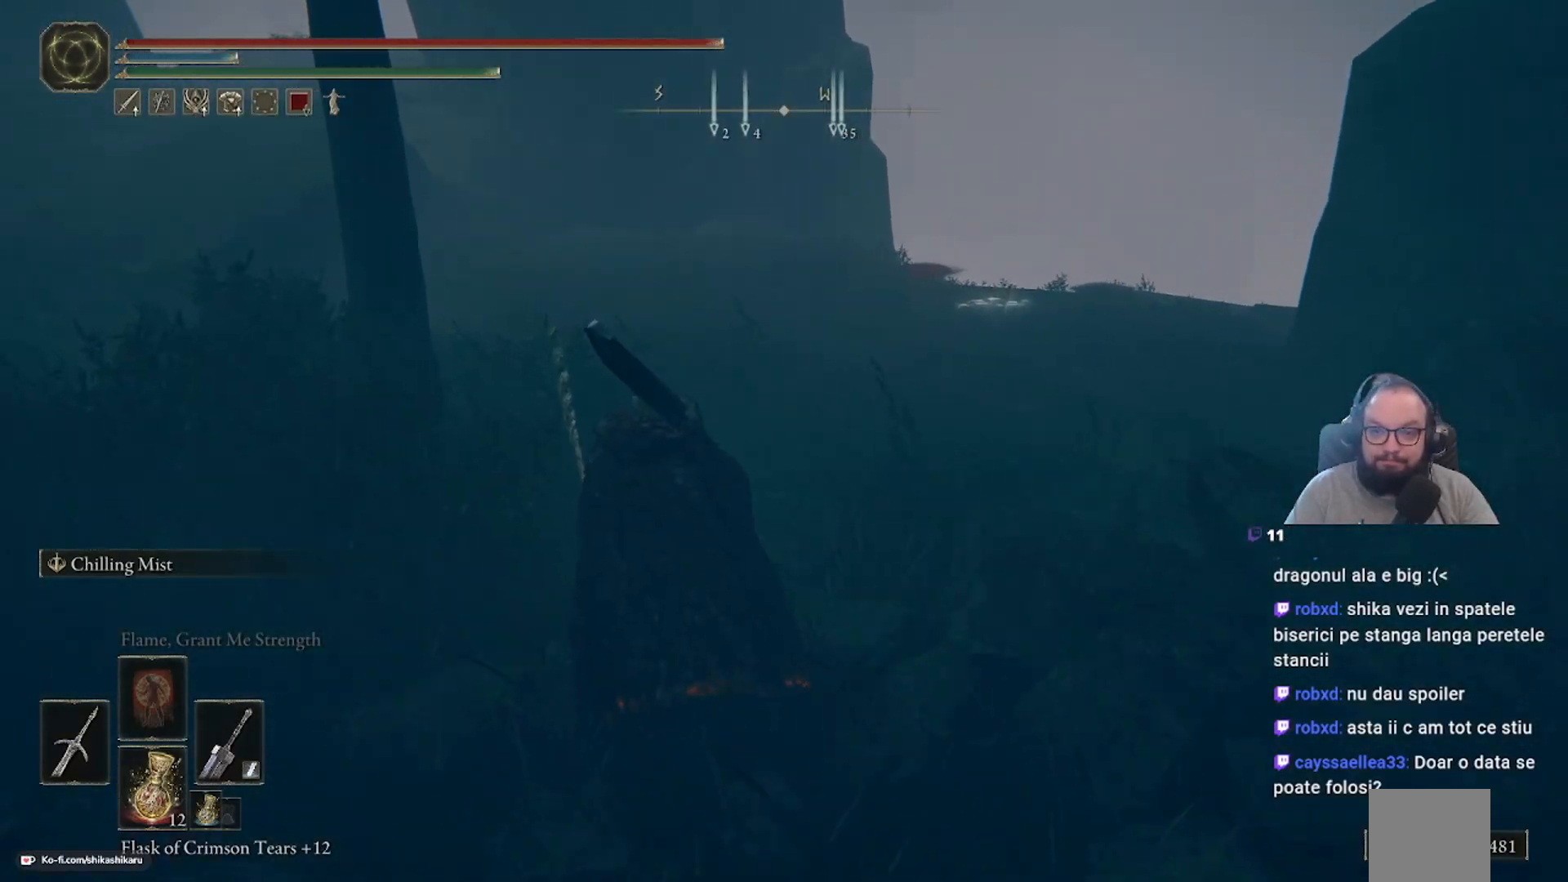
{"buttons": [], "left_stick": "up-left", "right_stick": "left", "events": [[50, "right_stick", "left"]]}
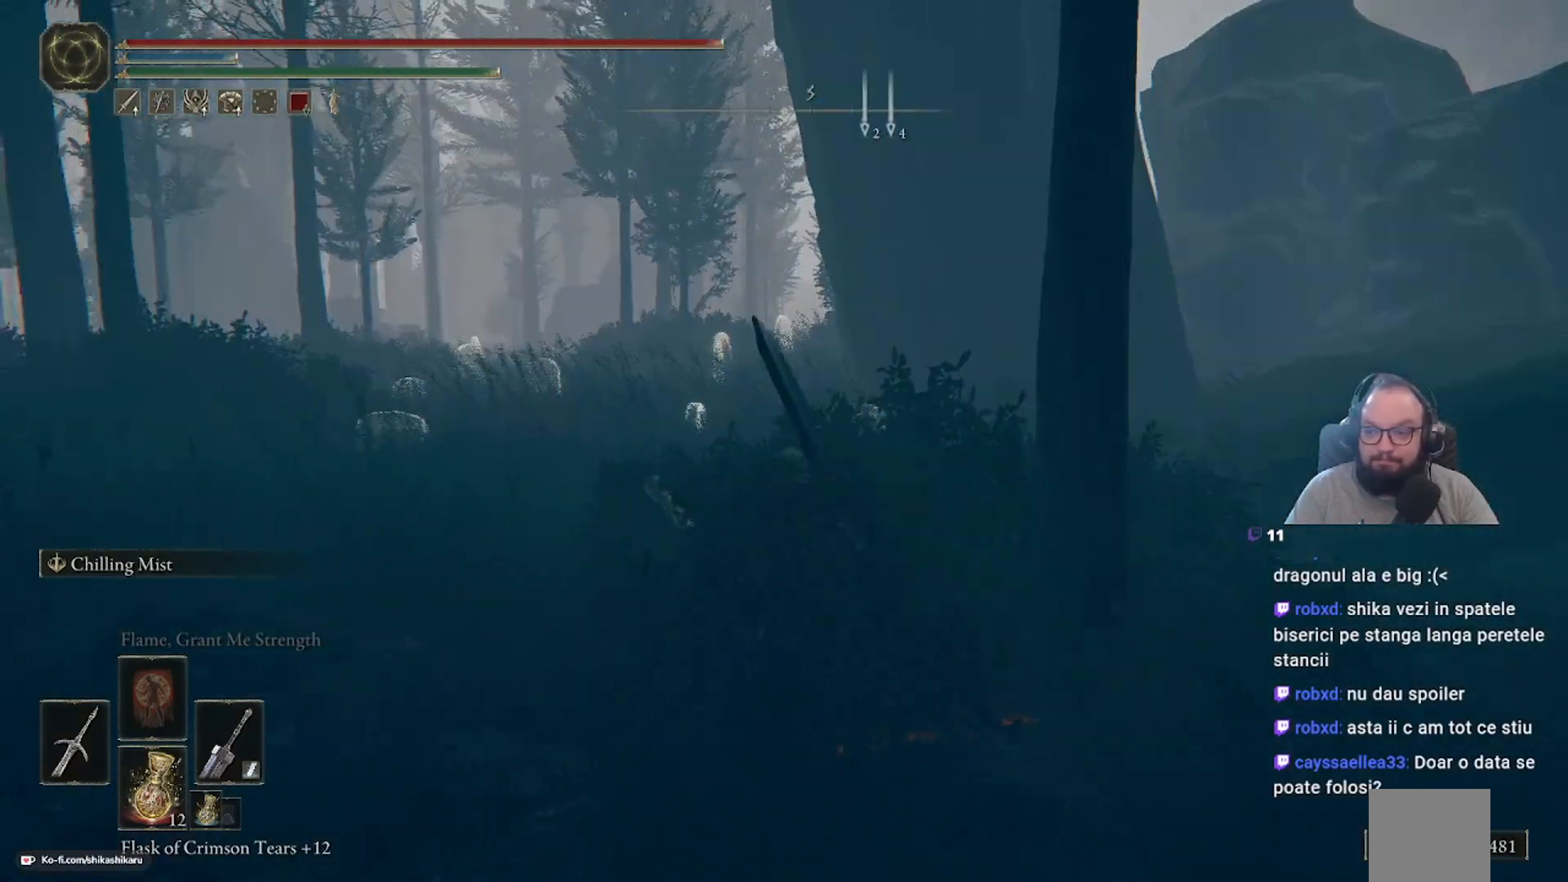
{"buttons": ["Y", "DPAD_DOWN"], "left_stick": "center", "right_stick": "center", "events": [[50, "left_stick", "up"], [67, "right_stick", "center"], [233, "Y", "down"], [250, "left_stick", "center"], [417, "DPAD_DOWN", "down"]]}
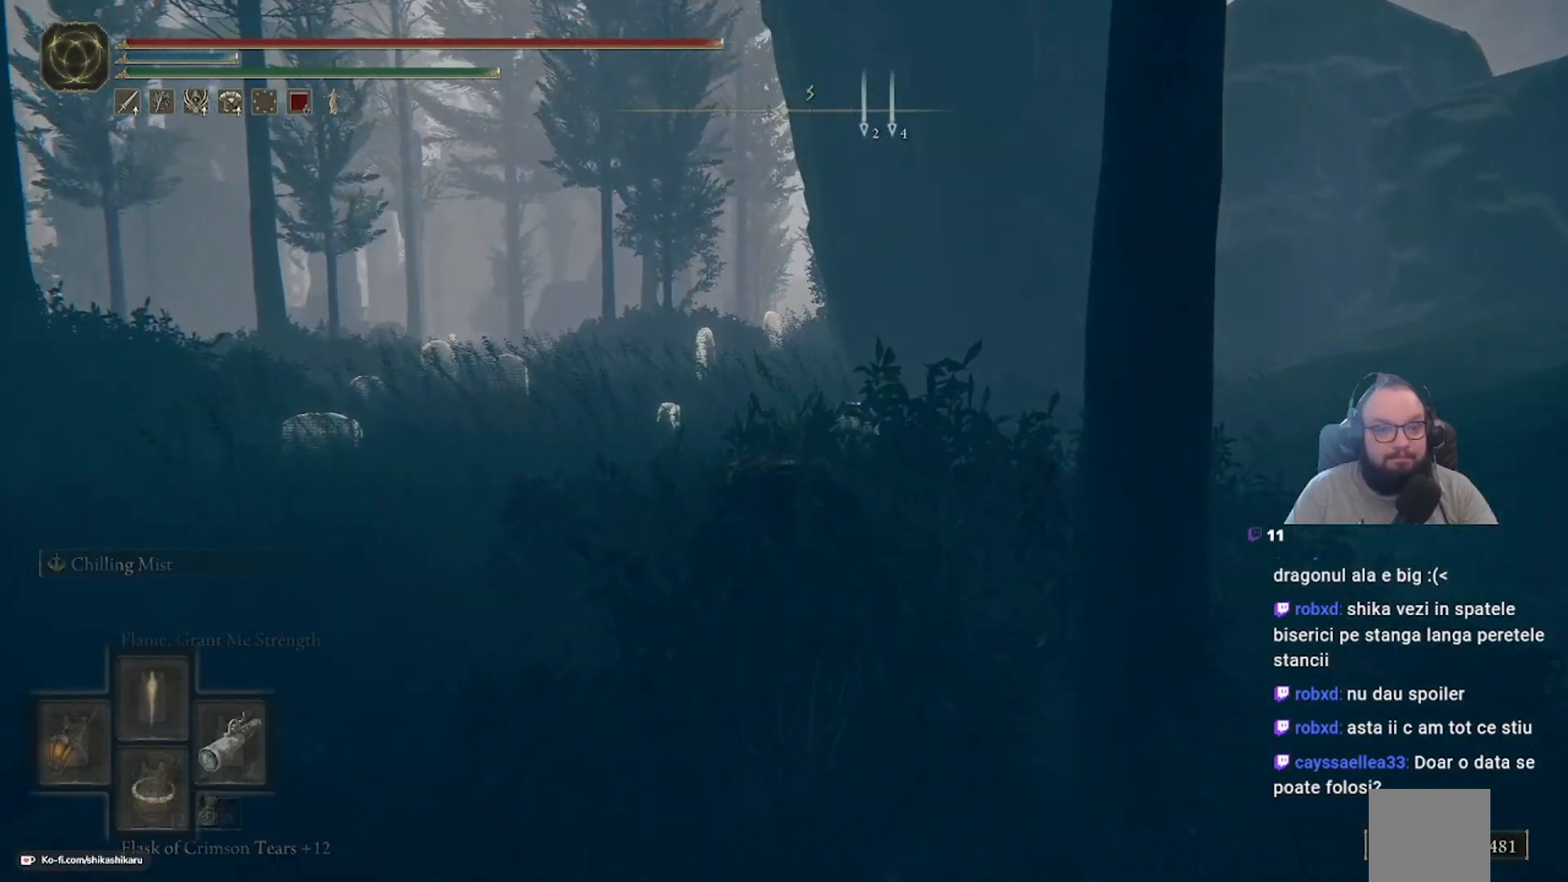
{"buttons": [], "left_stick": "up", "right_stick": "center", "events": [[67, "DPAD_DOWN", "up"], [283, "Y", "up"], [317, "left_stick", "up"]]}
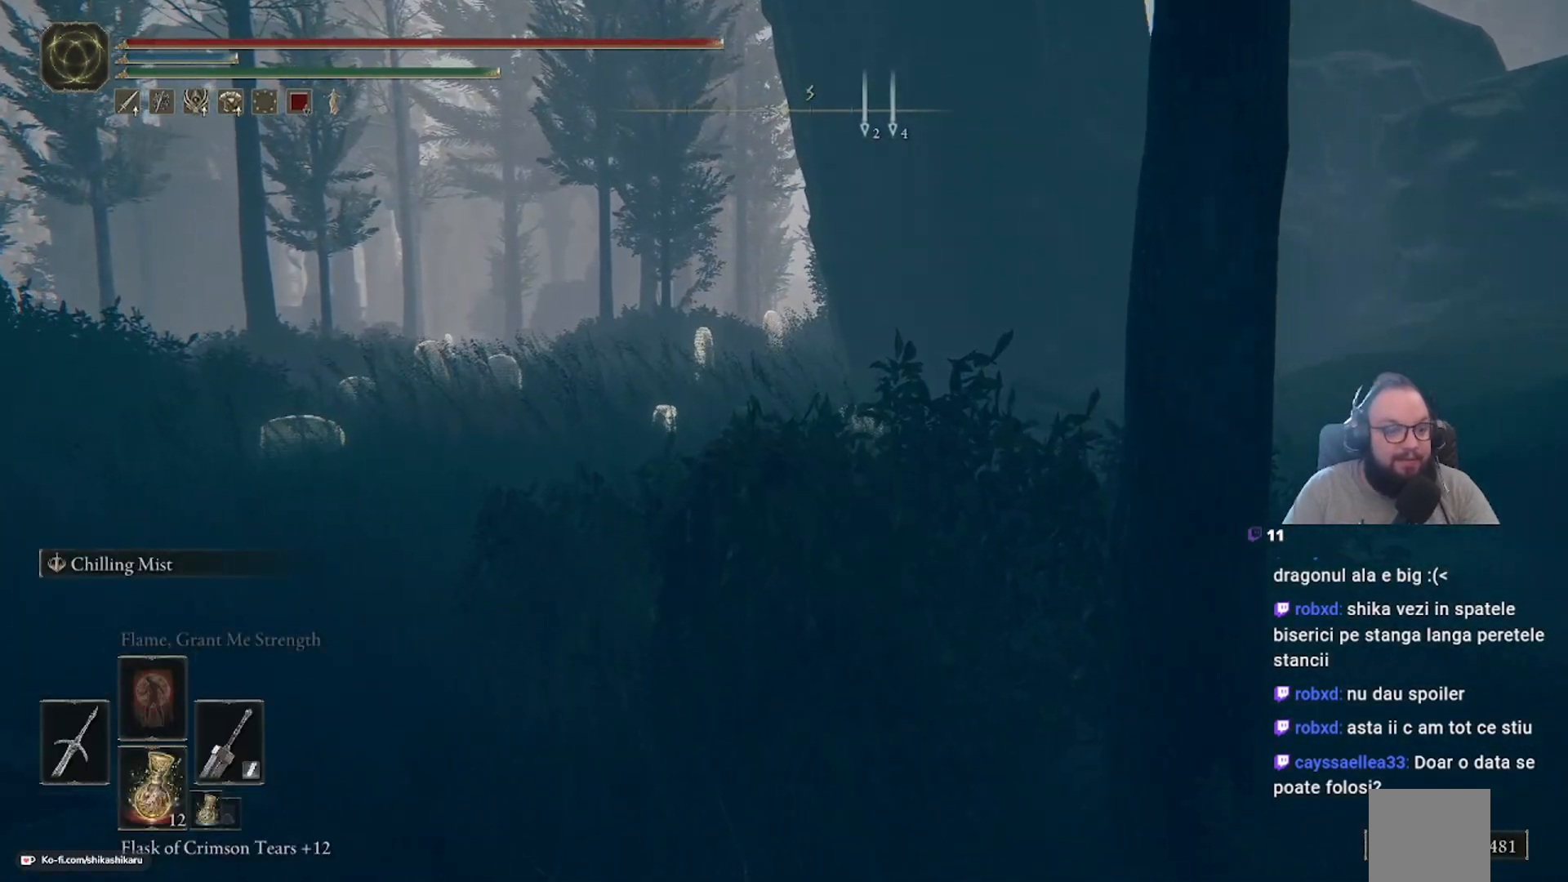
{"buttons": [], "left_stick": "up", "right_stick": "center", "events": []}
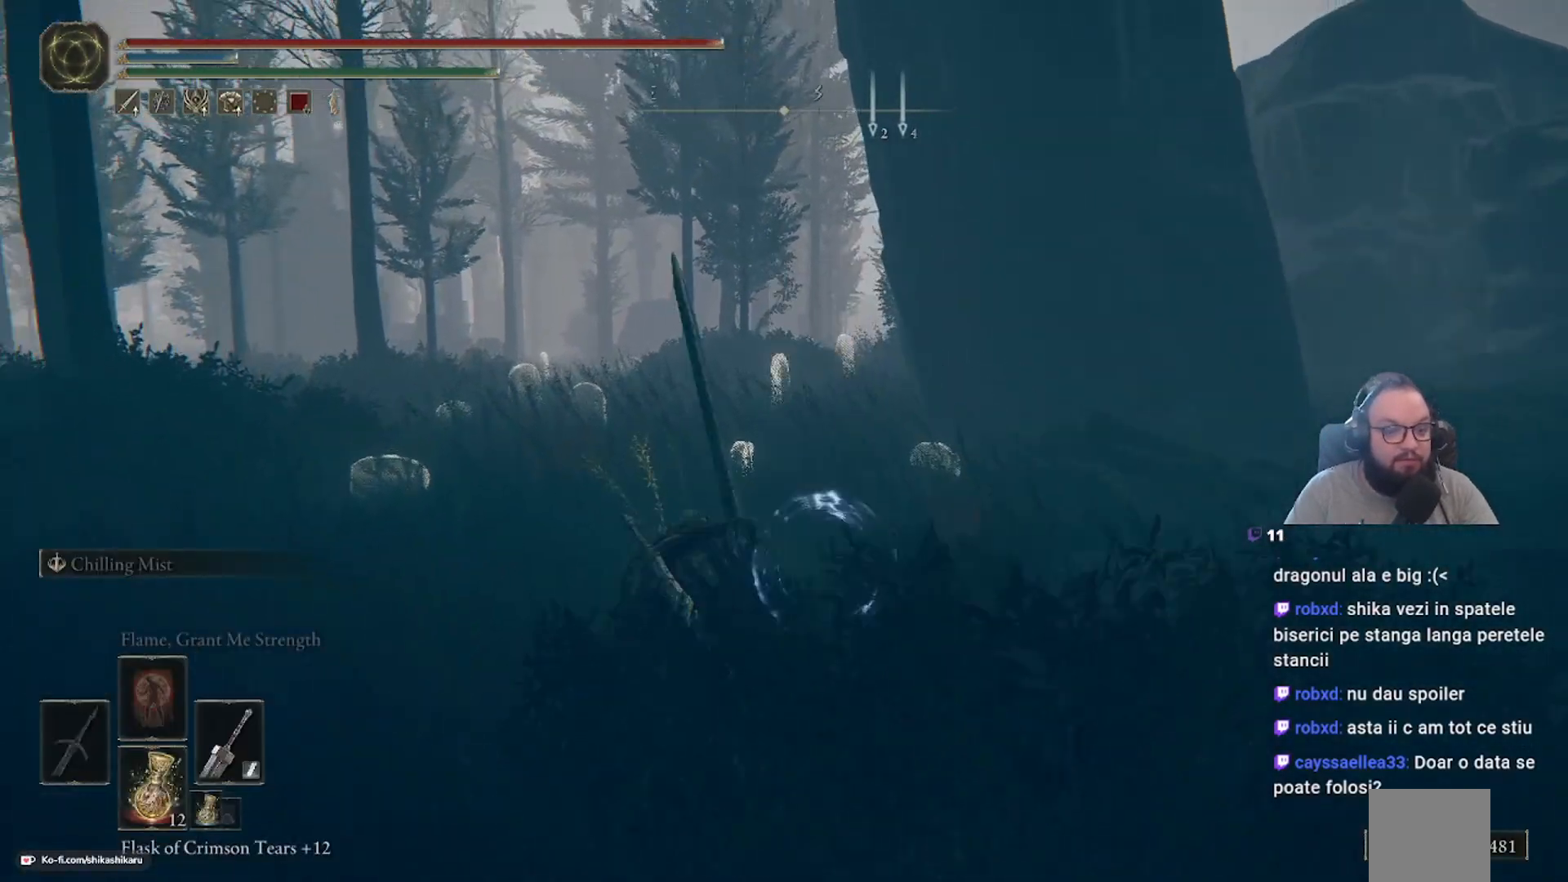
{"buttons": [], "left_stick": "up", "right_stick": "center", "events": []}
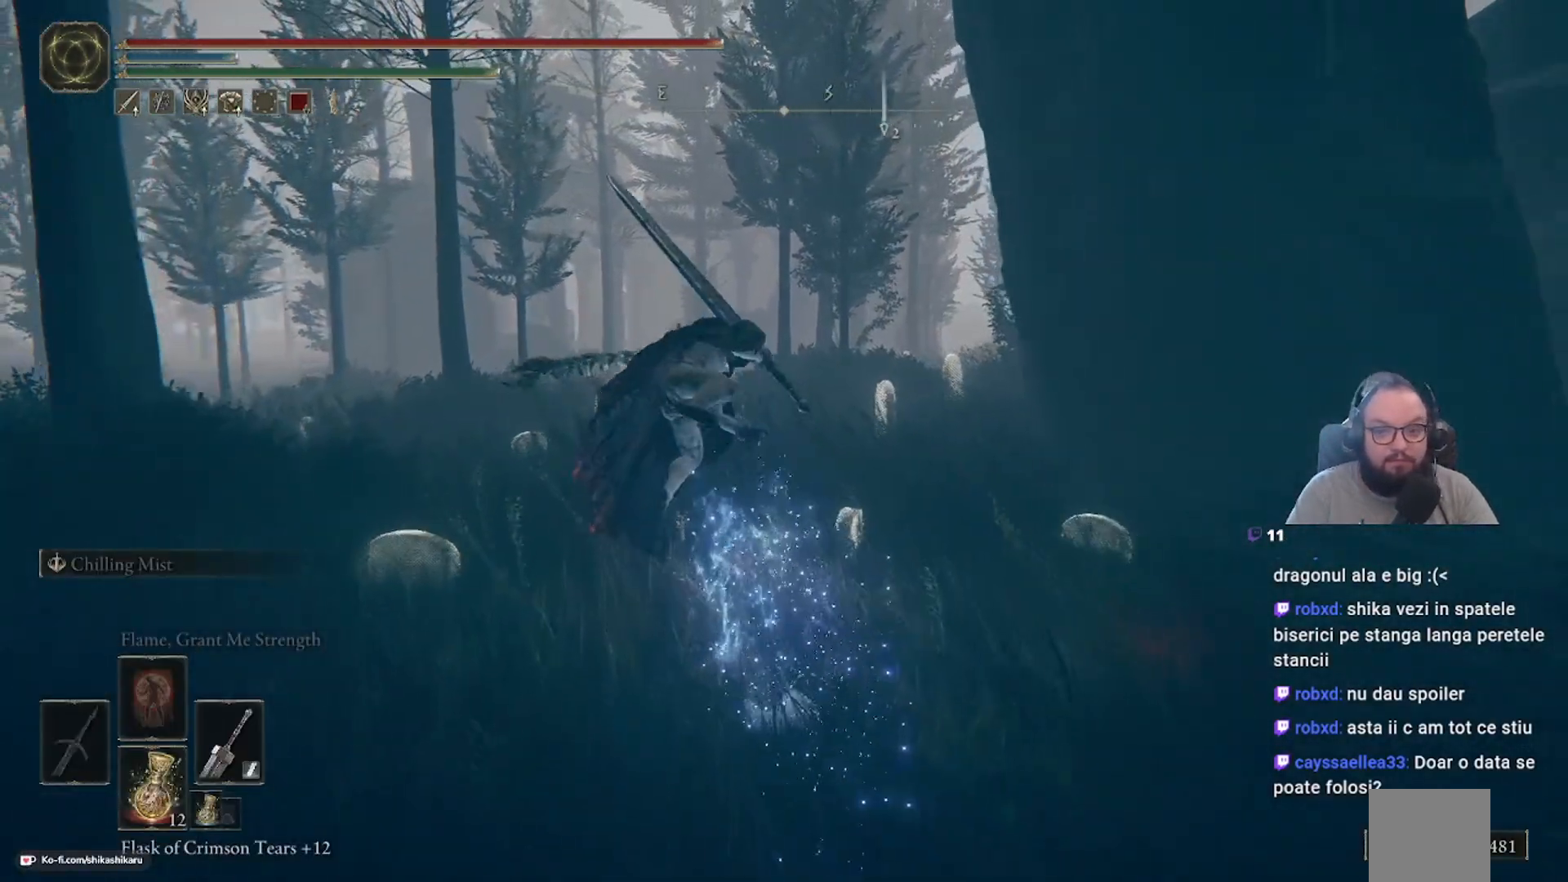
{"buttons": [], "left_stick": "up", "right_stick": "center", "events": []}
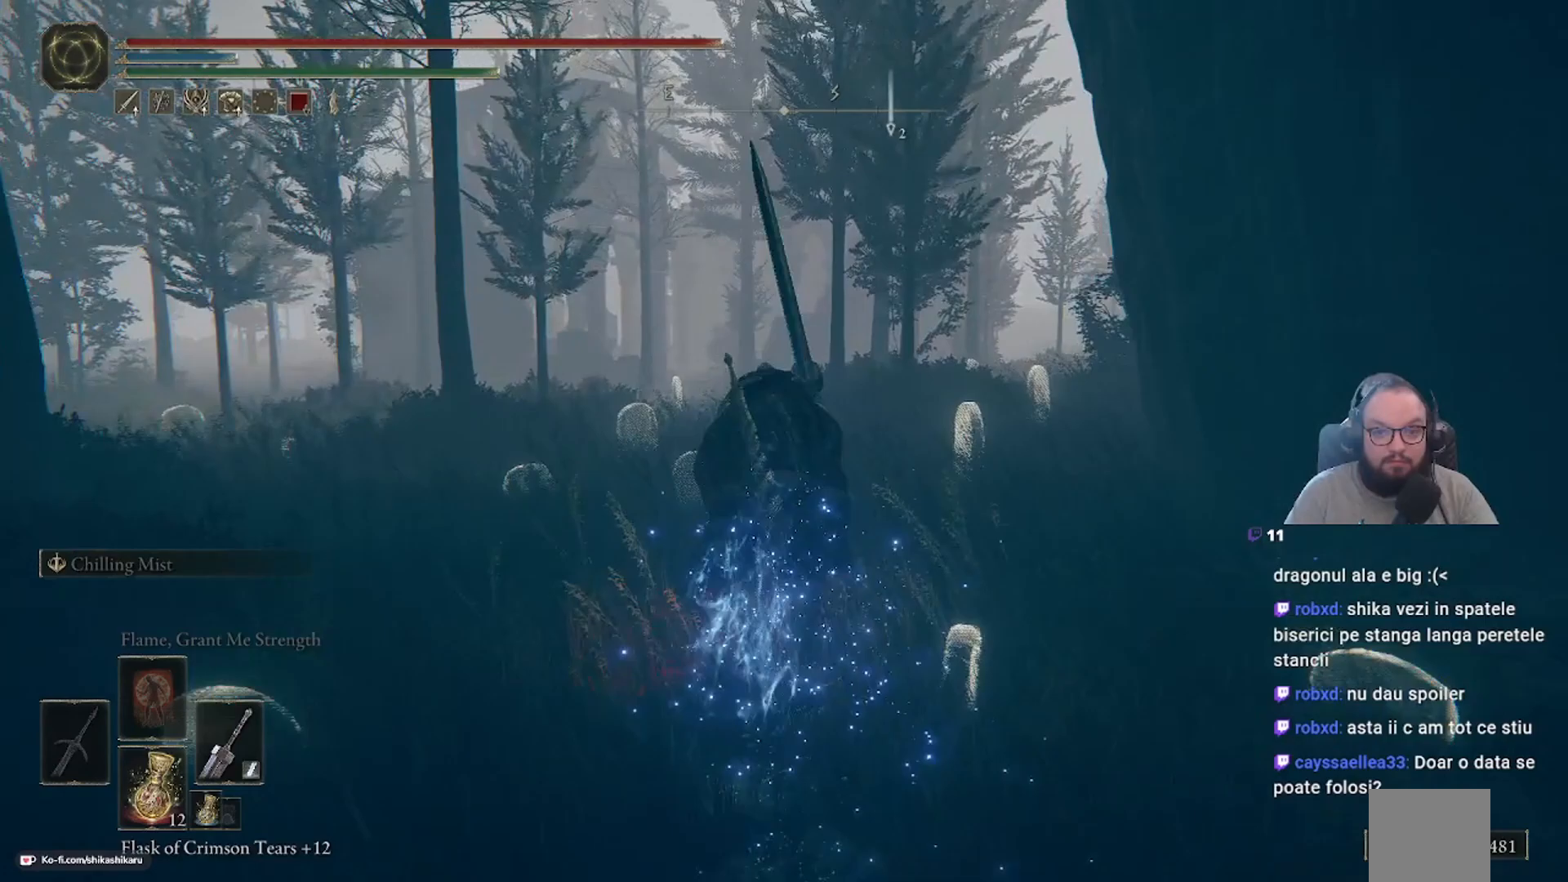
{"buttons": [], "left_stick": "up", "right_stick": "center", "events": [[217, "right_stick", "down-right"], [417, "right_stick", "center"]]}
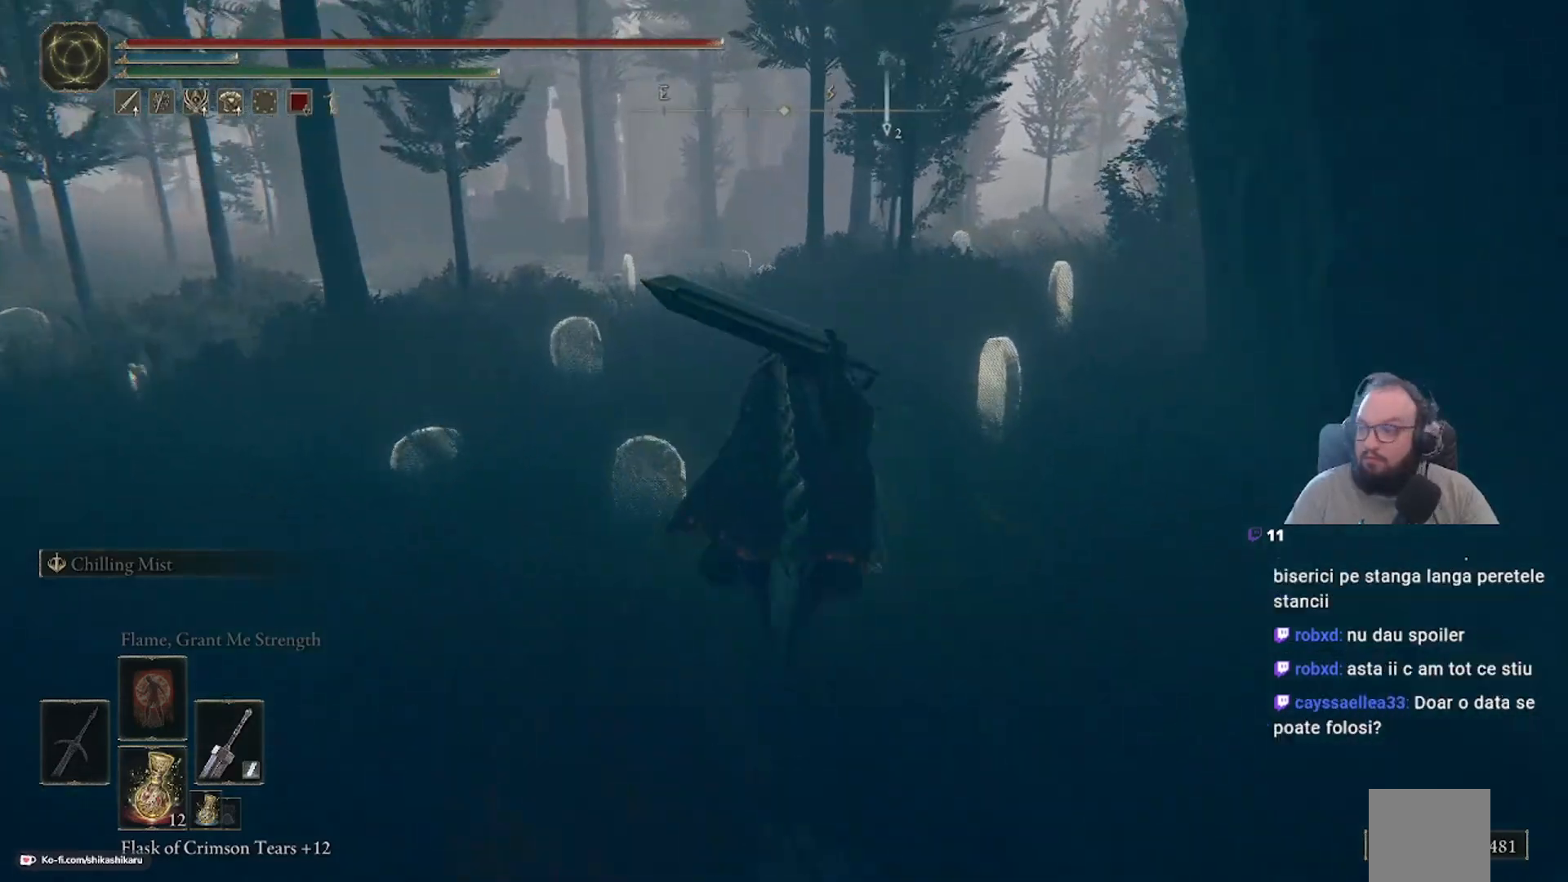
{"buttons": [], "left_stick": "up", "right_stick": "center", "events": [[150, "B", "down"], [267, "B", "up"]]}
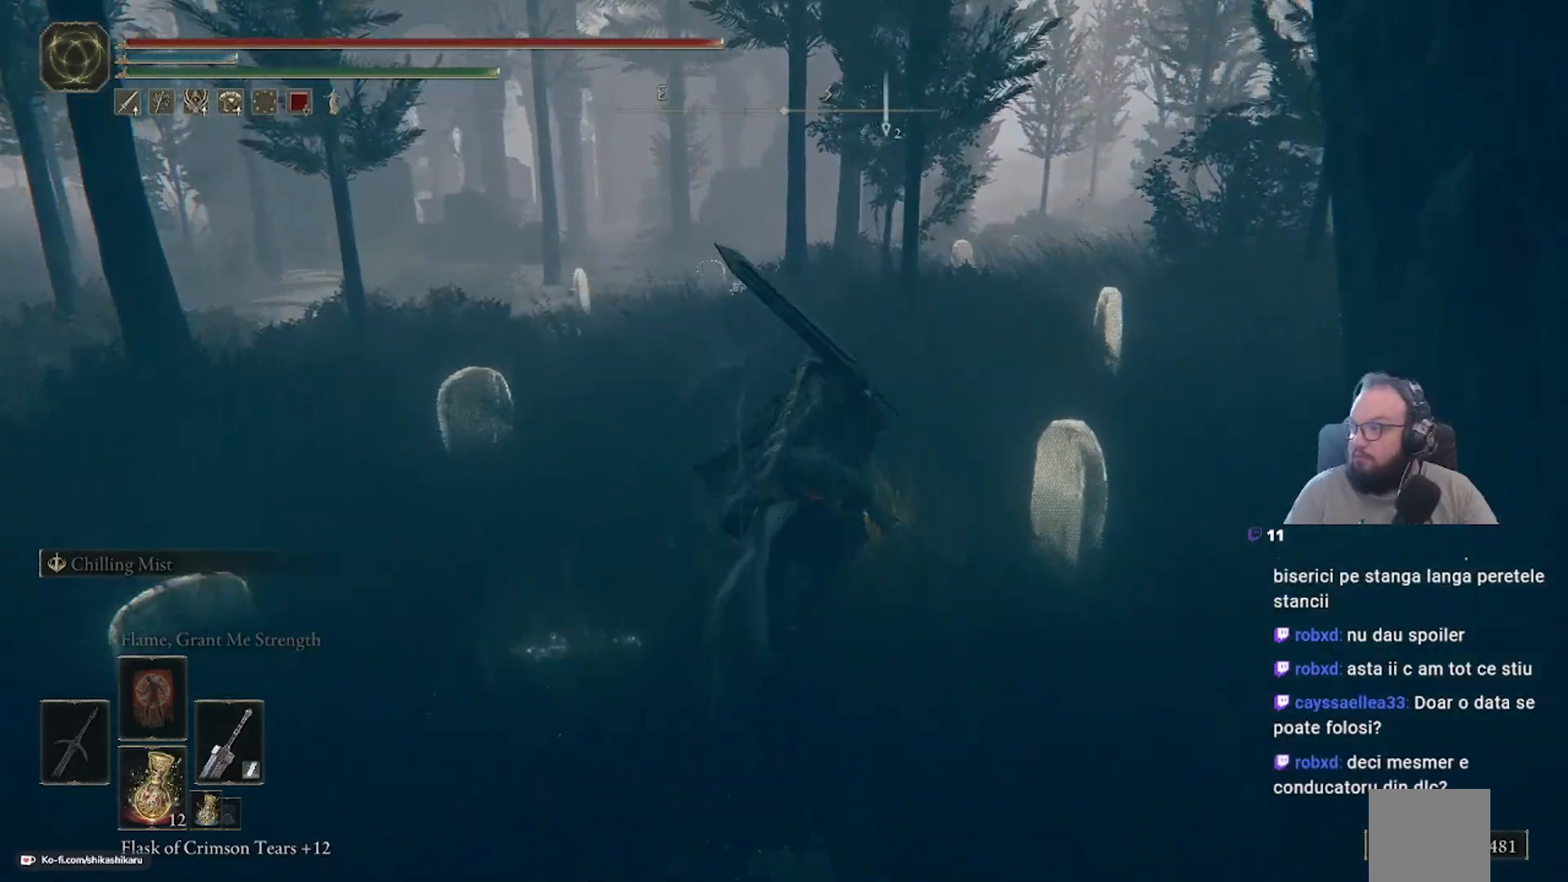
{"buttons": [], "left_stick": "up", "right_stick": "center", "events": [[67, "right_stick", "right"], [200, "right_stick", "center"]]}
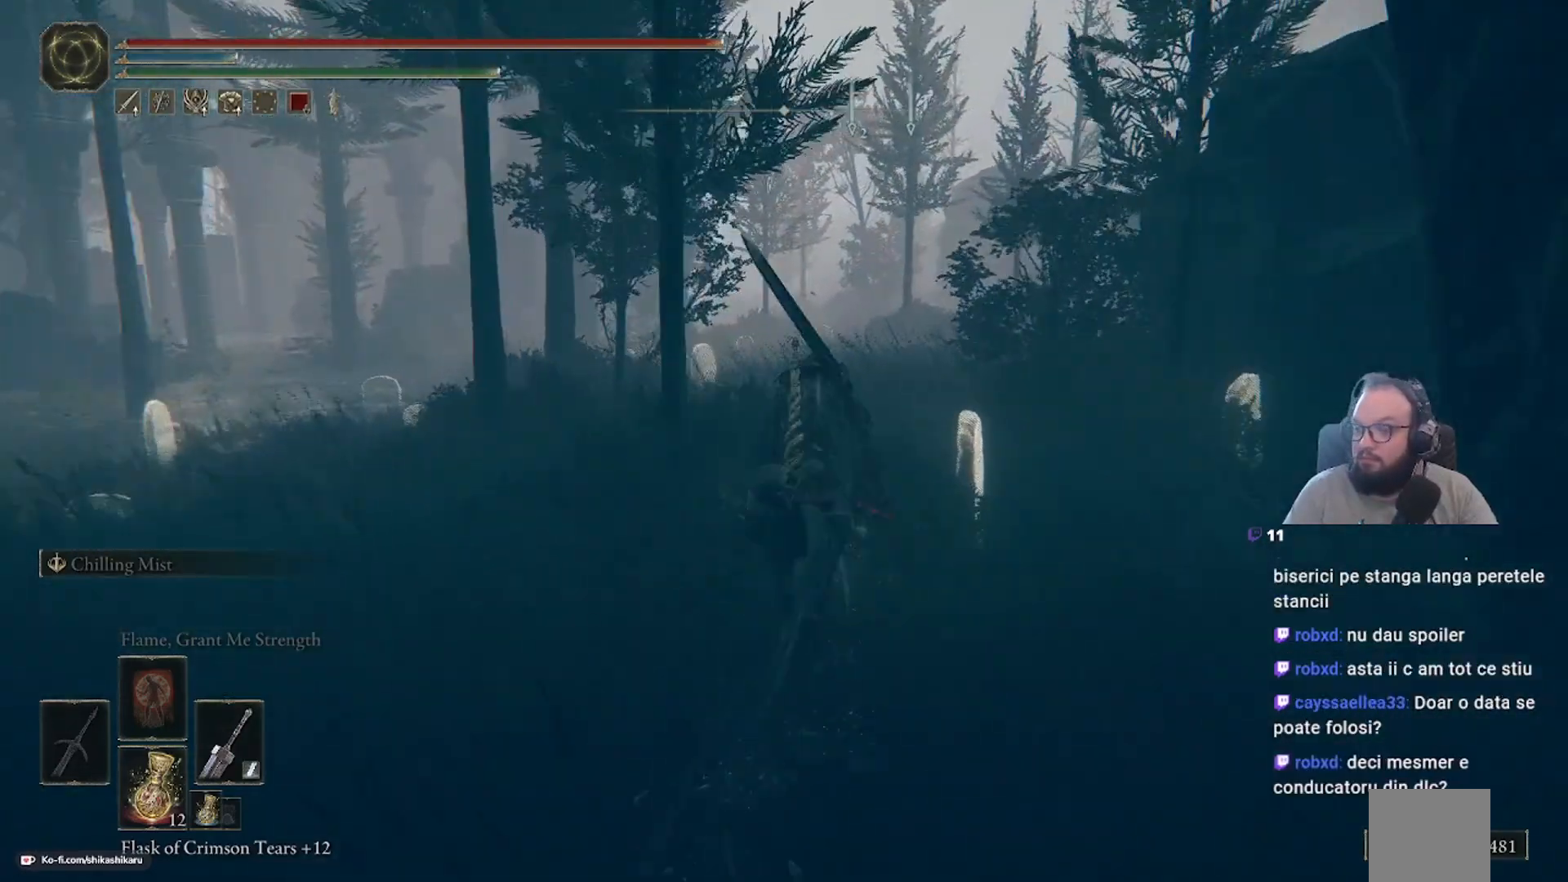
{"buttons": [], "left_stick": "up", "right_stick": "center", "events": []}
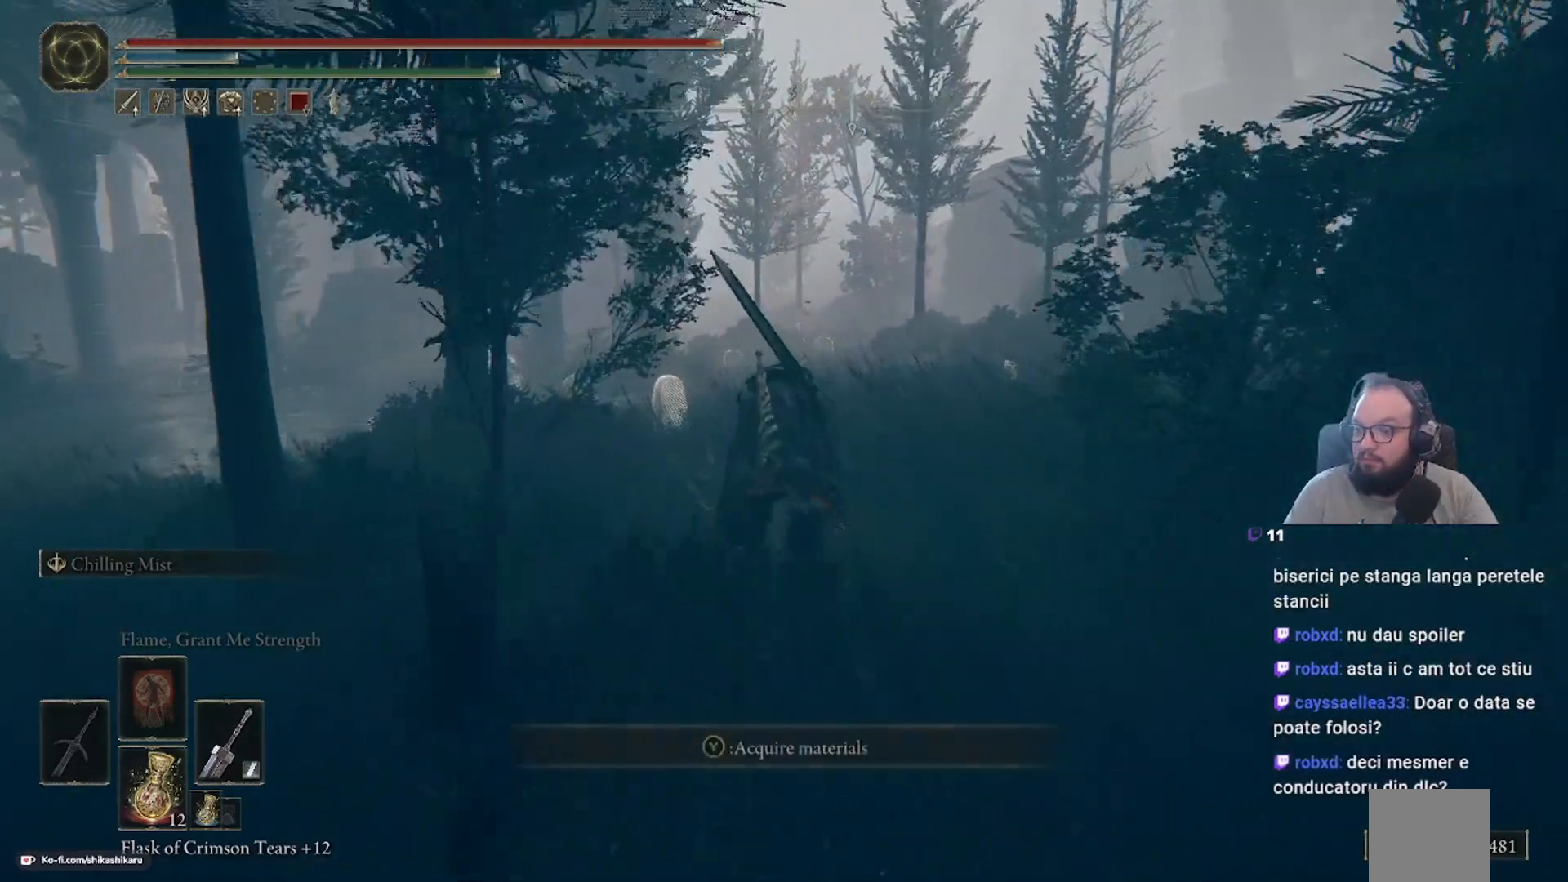
{"buttons": [], "left_stick": "up", "right_stick": "center", "events": []}
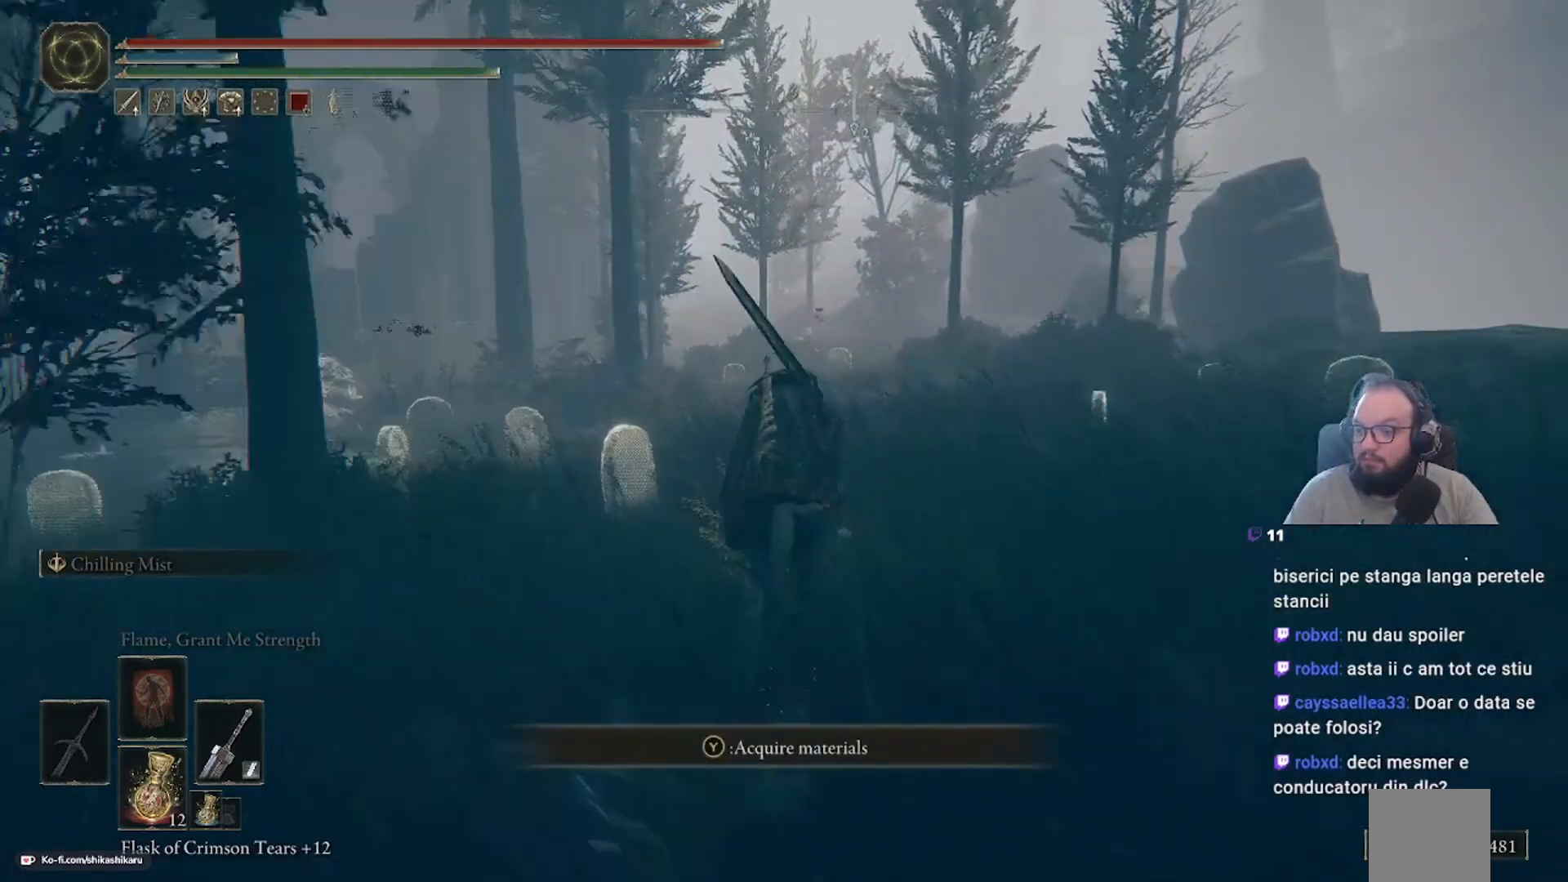
{"buttons": [], "left_stick": "up", "right_stick": "center", "events": []}
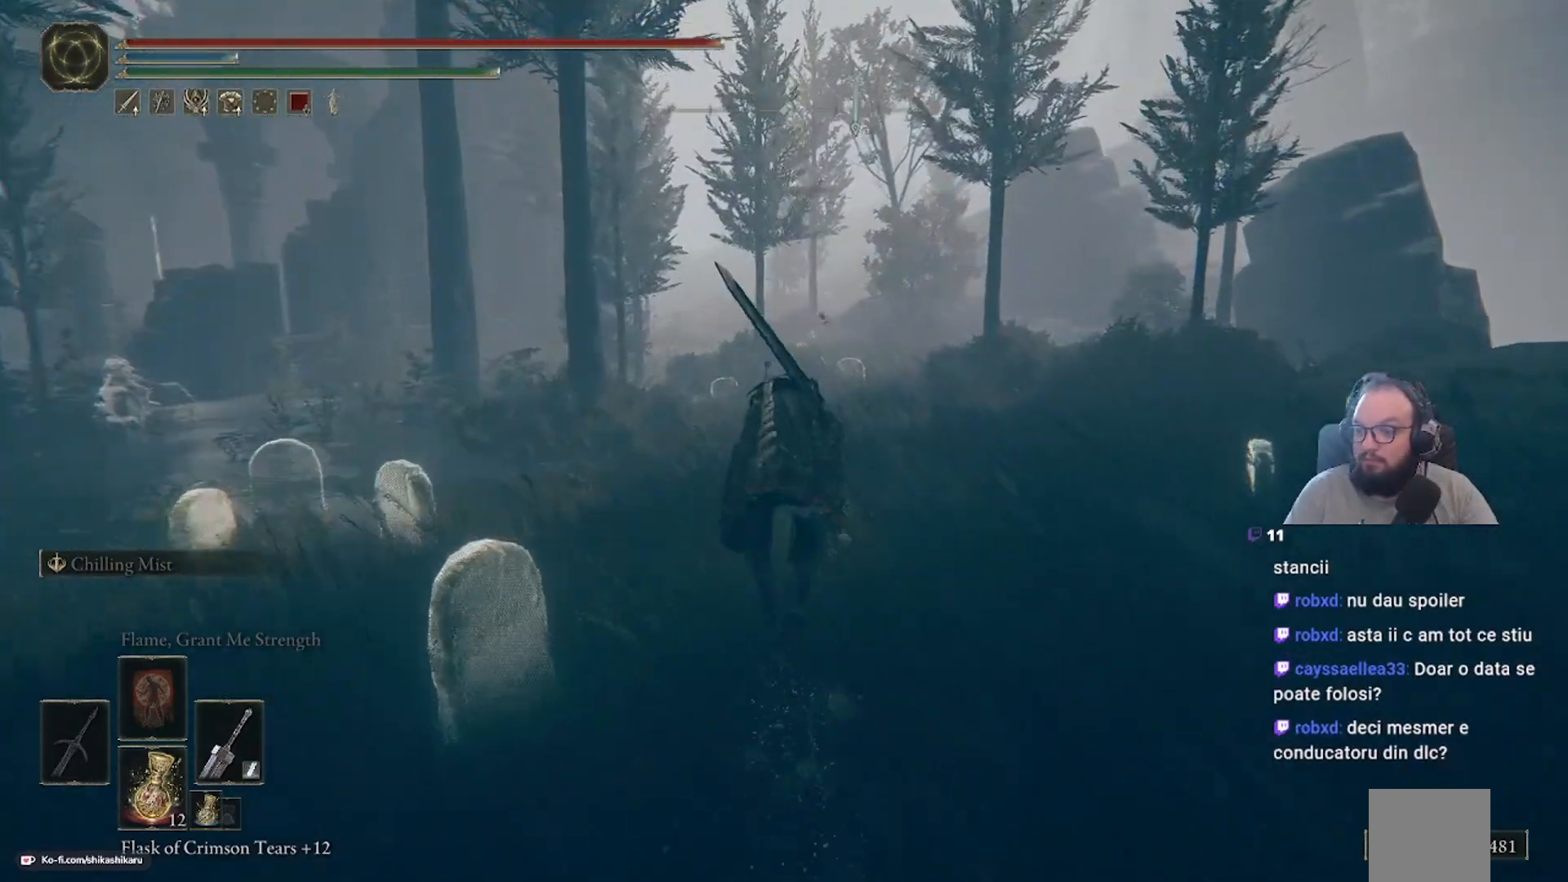
{"buttons": [], "left_stick": "up", "right_stick": "center", "events": []}
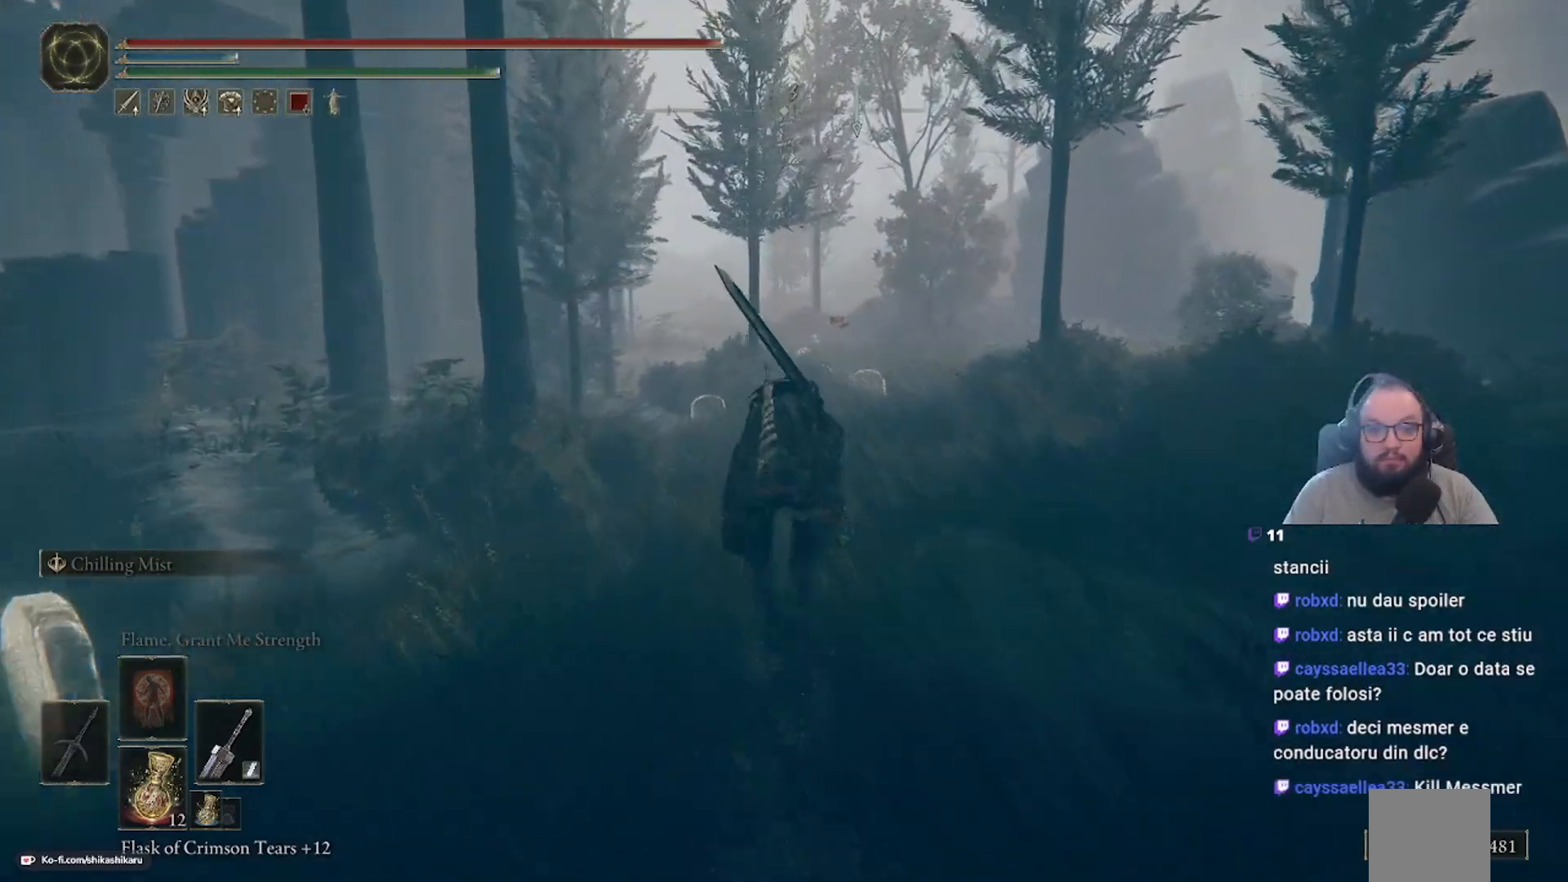
{"buttons": [], "left_stick": "up", "right_stick": "center", "events": []}
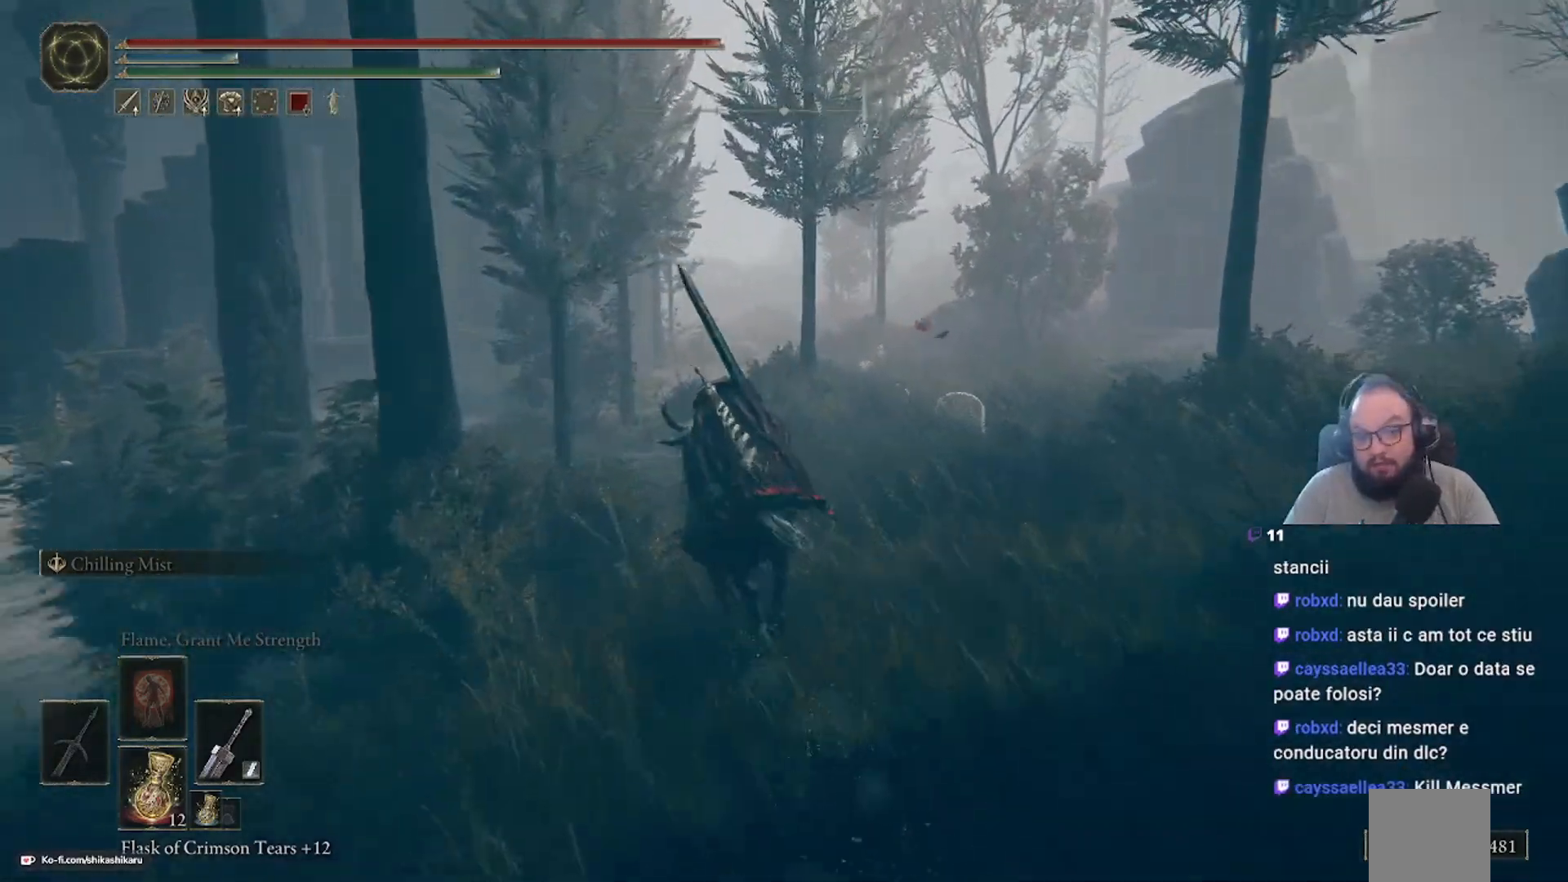
{"buttons": [], "left_stick": "up-right", "right_stick": "center", "events": [[167, "right_stick", "down"], [250, "left_stick", "up-right"], [367, "right_stick", "center"]]}
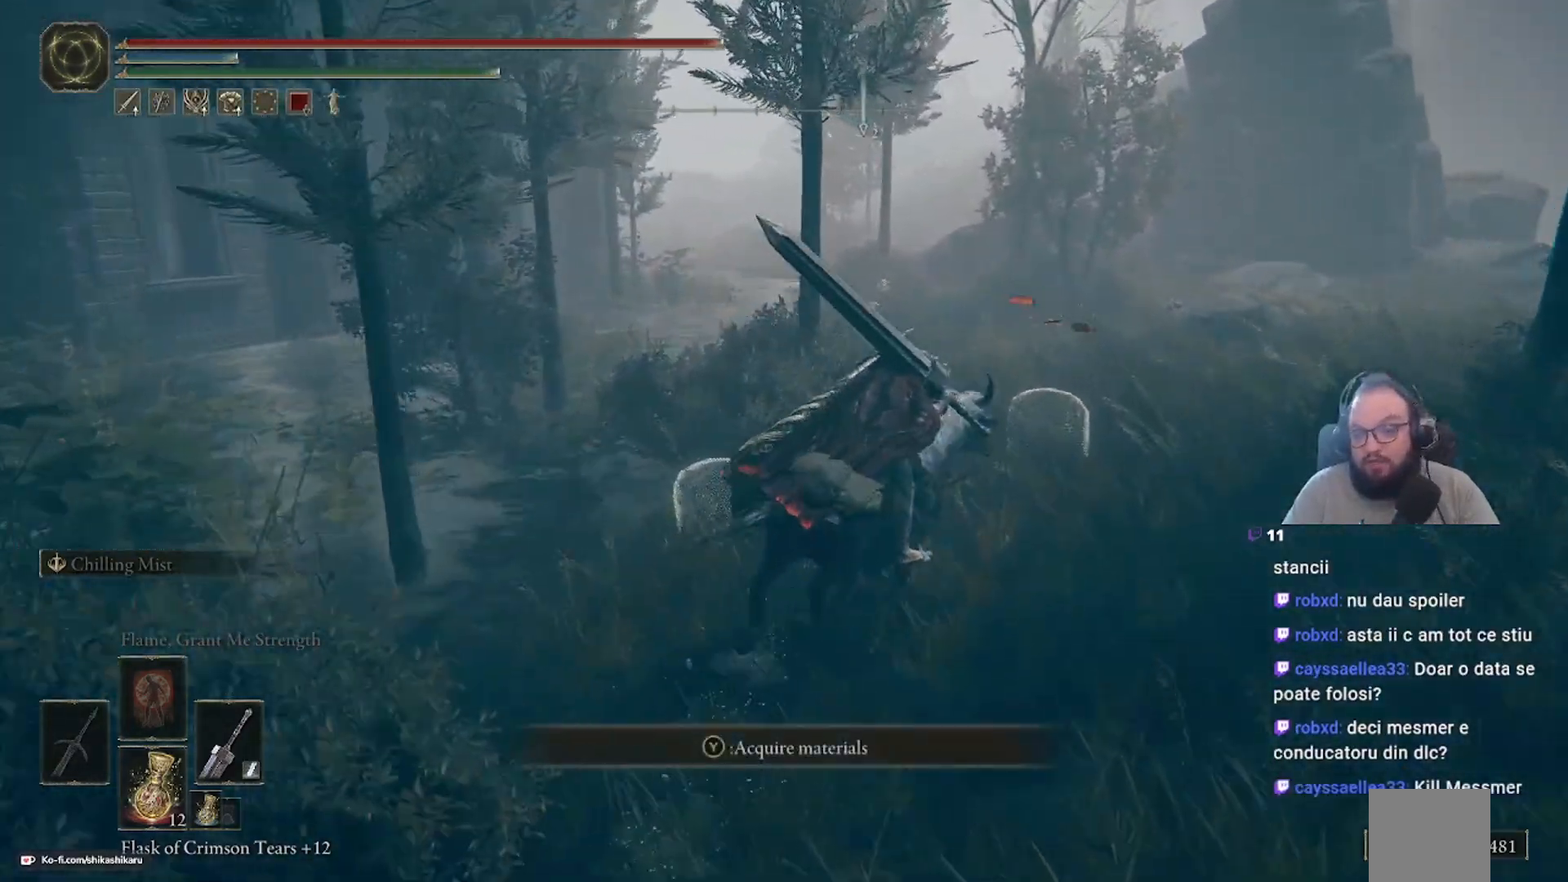
{"buttons": [], "left_stick": "up", "right_stick": "center", "events": [[183, "Y", "down"], [267, "Y", "up"], [367, "Y", "down"], [367, "left_stick", "up"], [433, "Y", "up"]]}
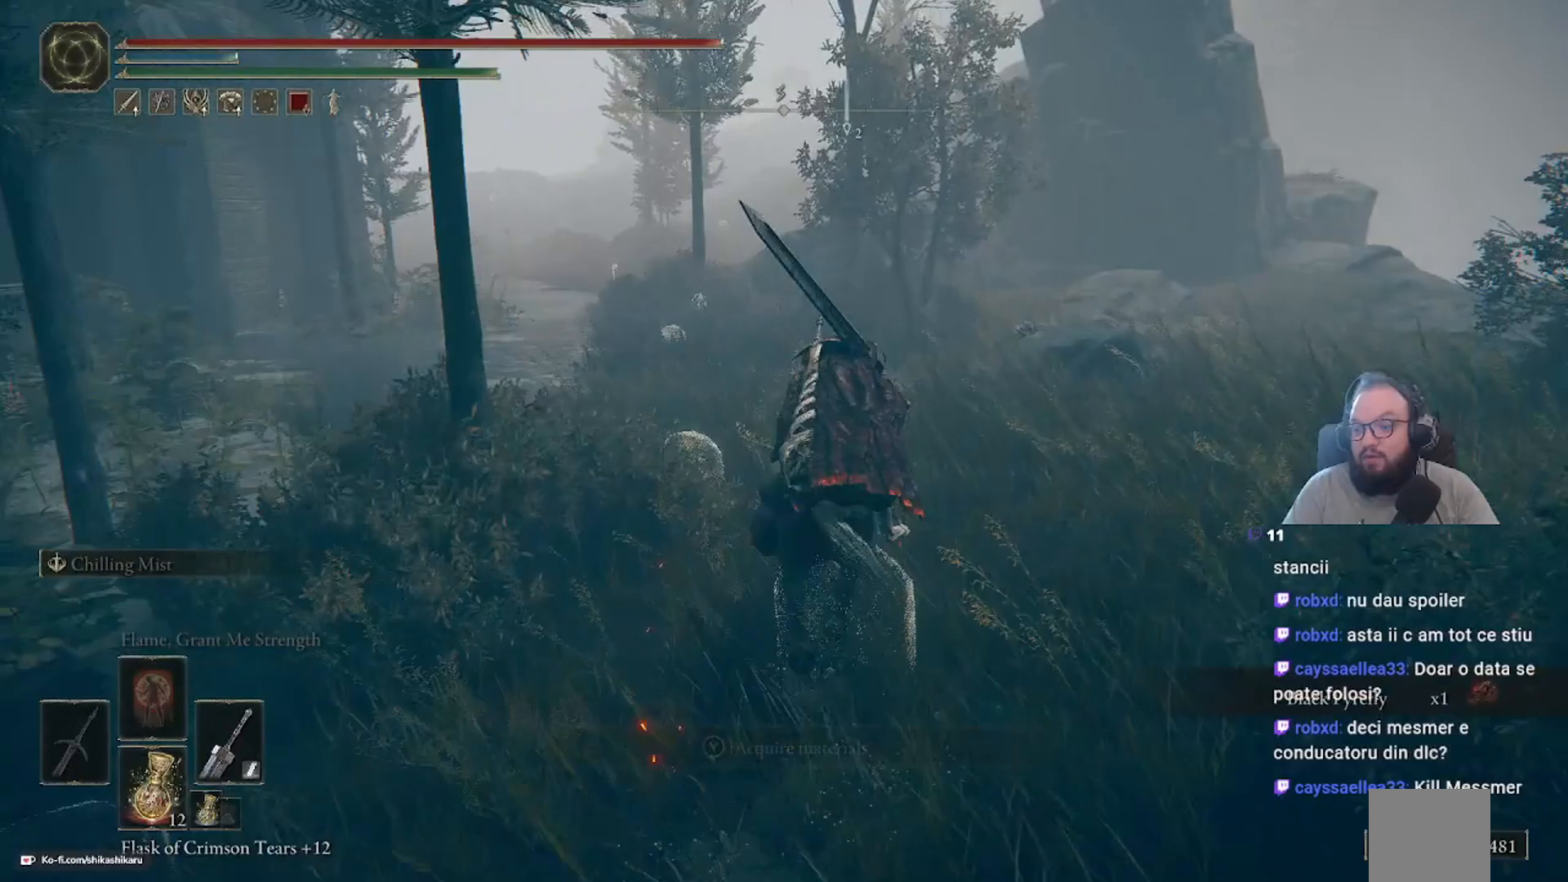
{"buttons": [], "left_stick": "up", "right_stick": "center", "events": [[50, "Y", "down"], [117, "Y", "up"]]}
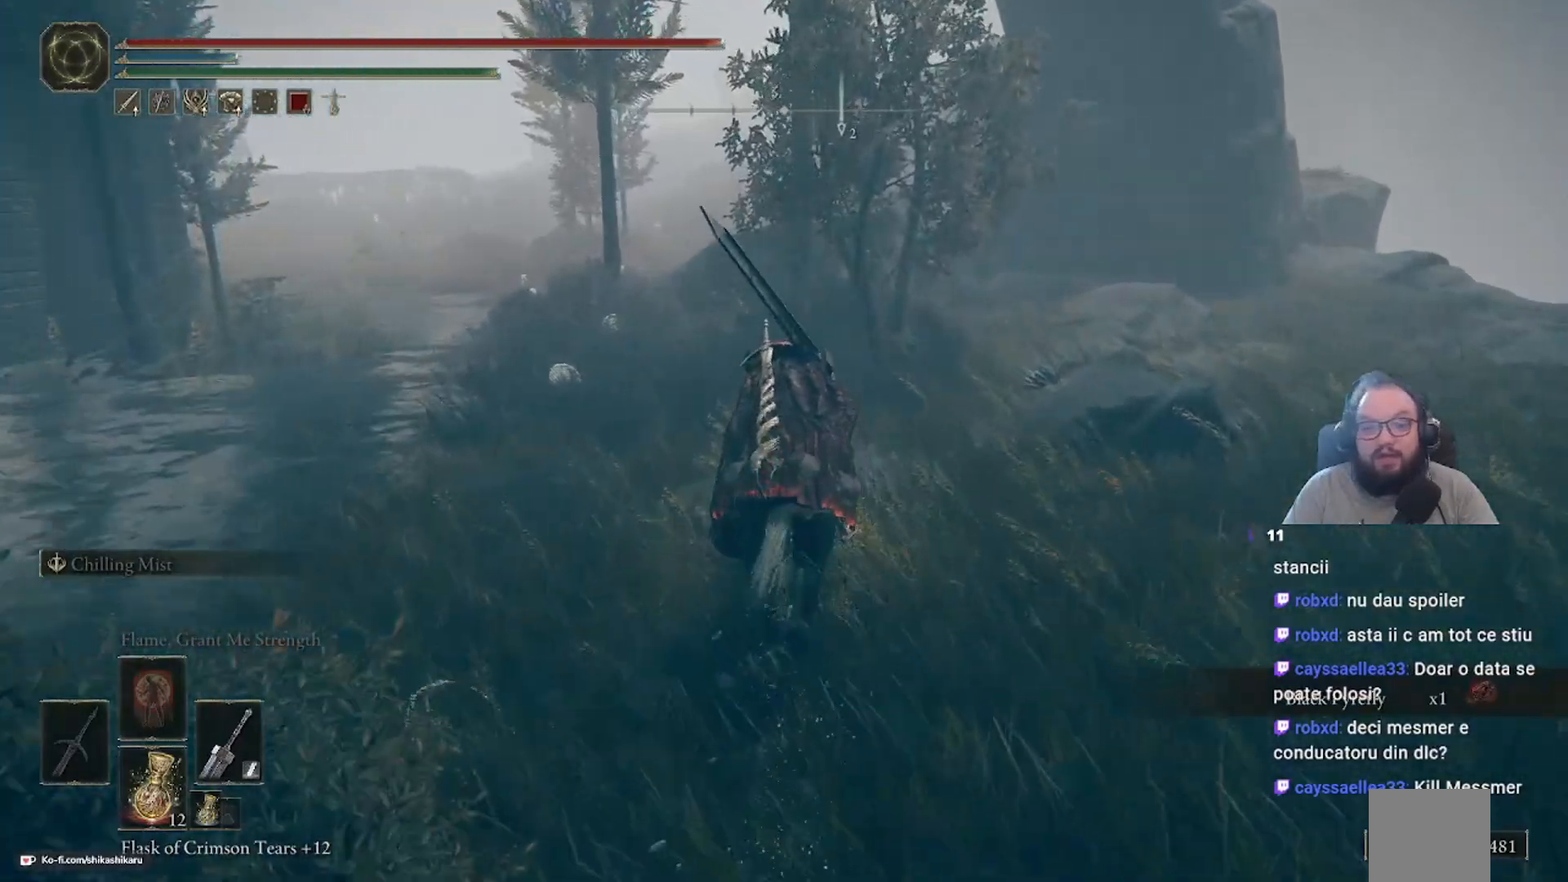
{"buttons": [], "left_stick": "up", "right_stick": "center", "events": [[50, "left_stick", "center"], [483, "left_stick", "up"]]}
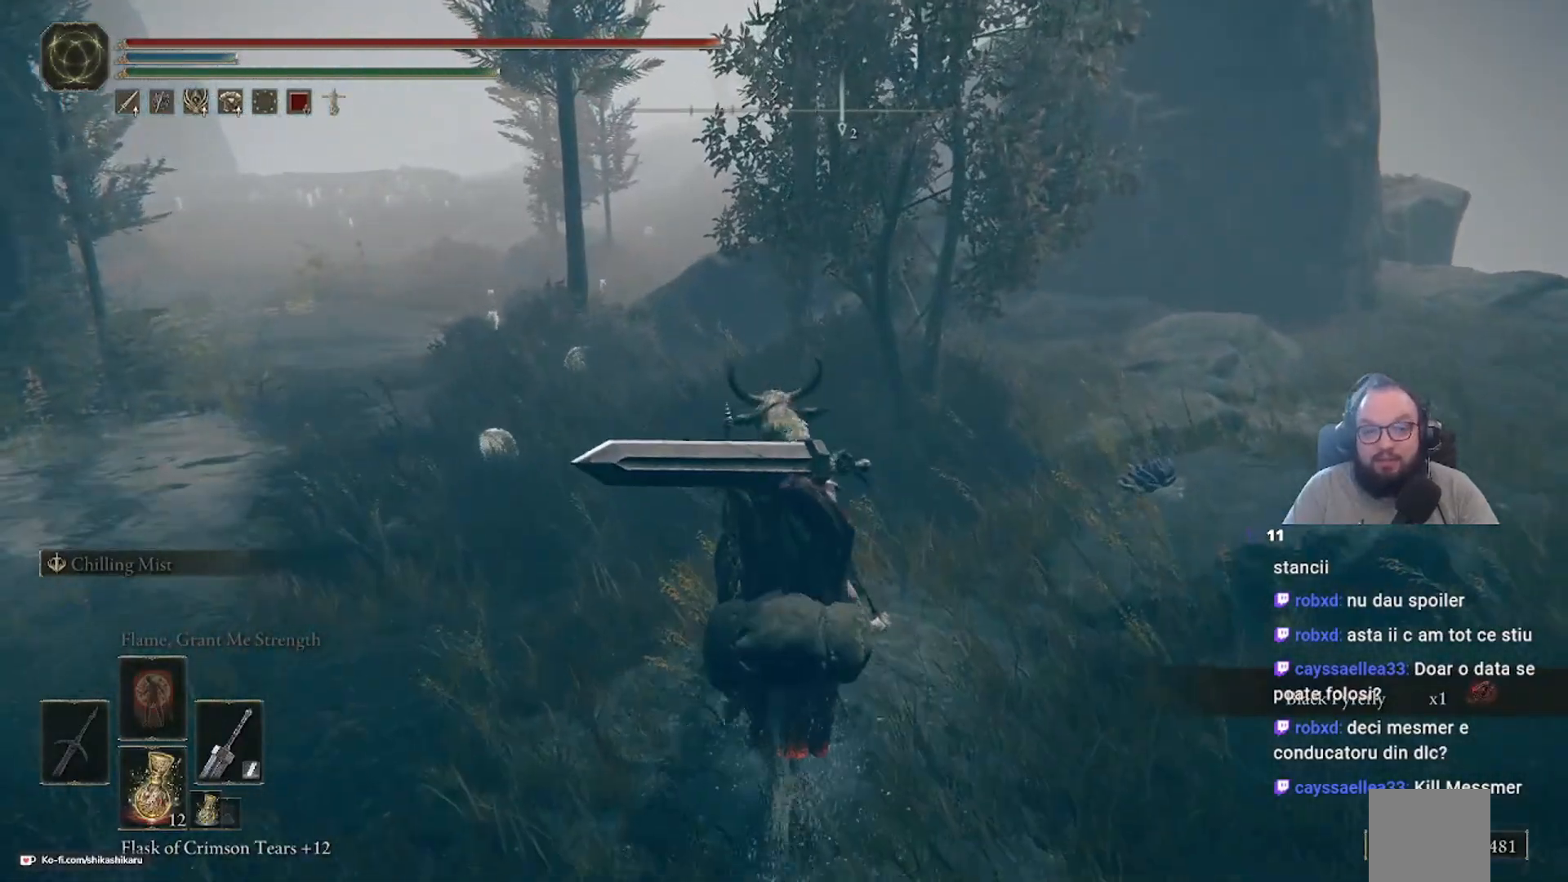
{"buttons": [], "left_stick": "up-left", "right_stick": "center", "events": [[17, "left_stick", "up-left"]]}
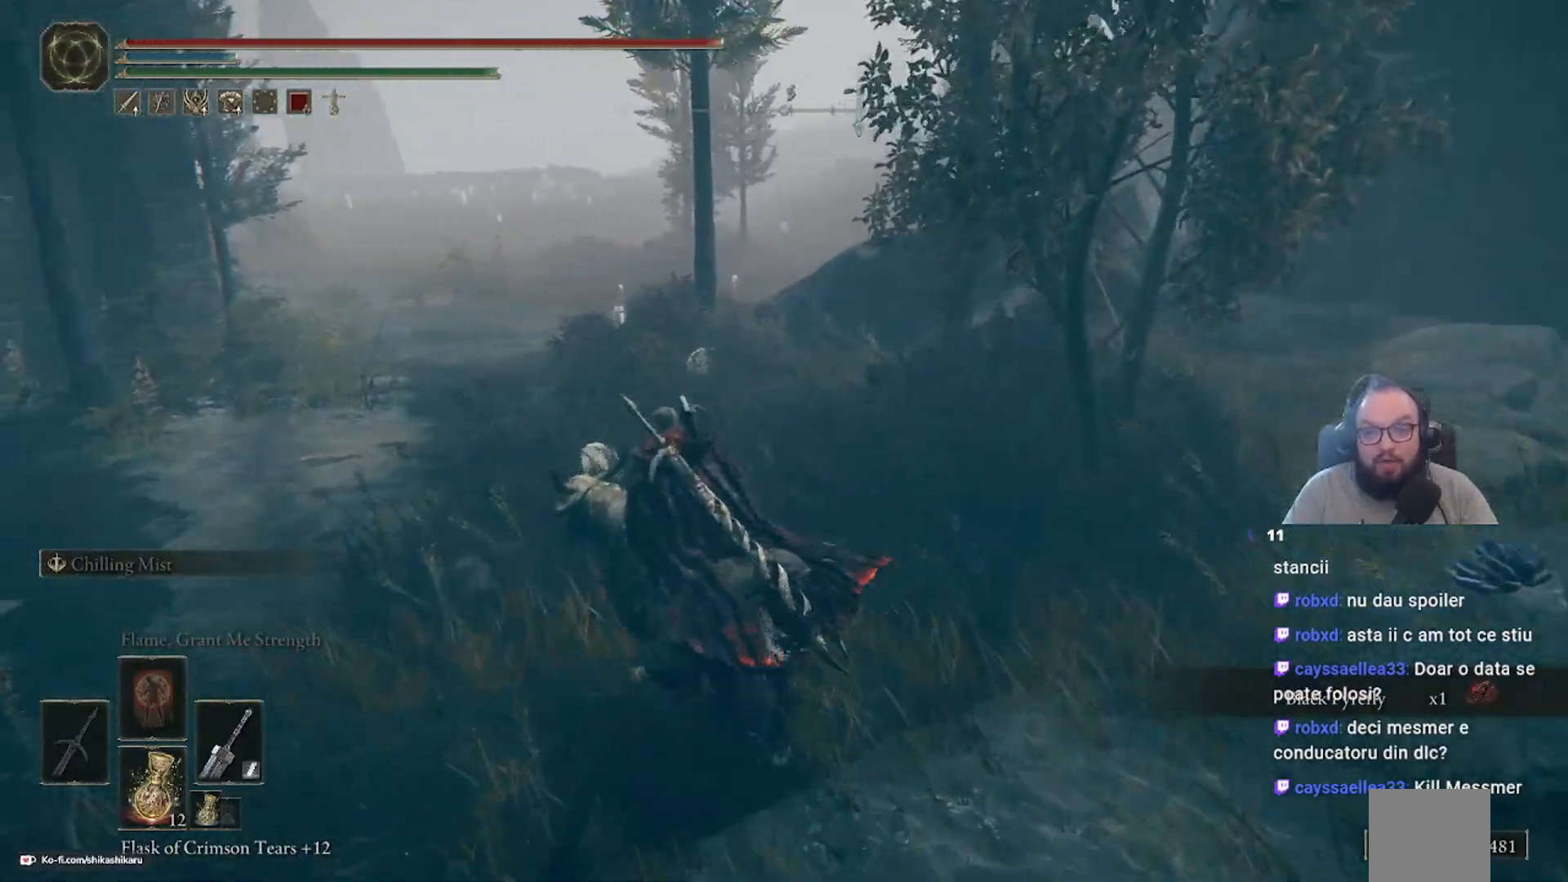
{"buttons": [], "left_stick": "up", "right_stick": "center", "events": [[200, "left_stick", "up"]]}
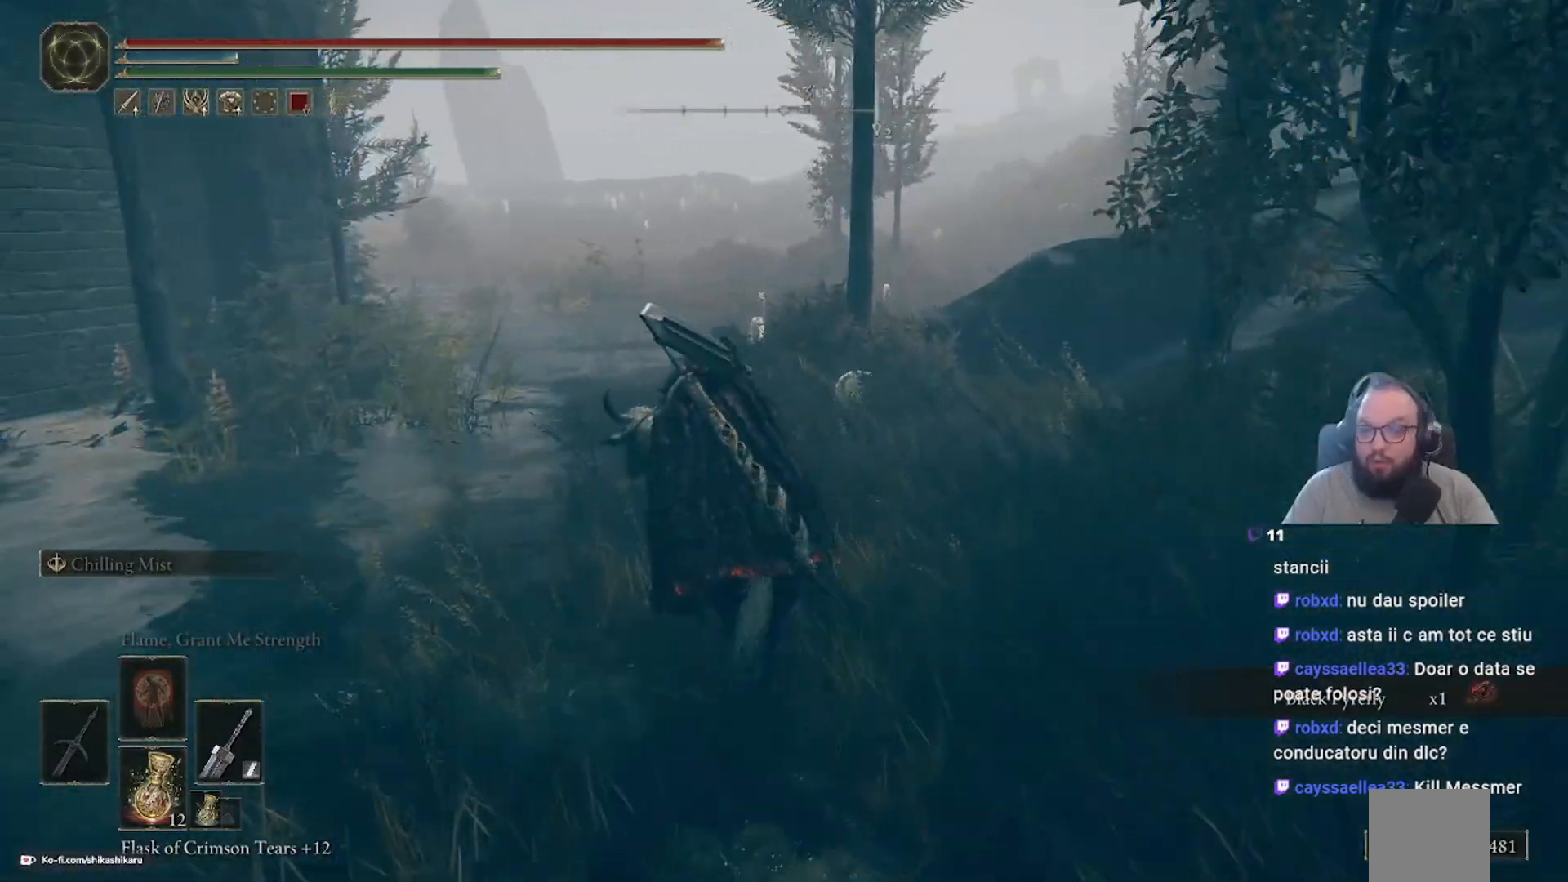
{"buttons": [], "left_stick": "up", "right_stick": "center", "events": []}
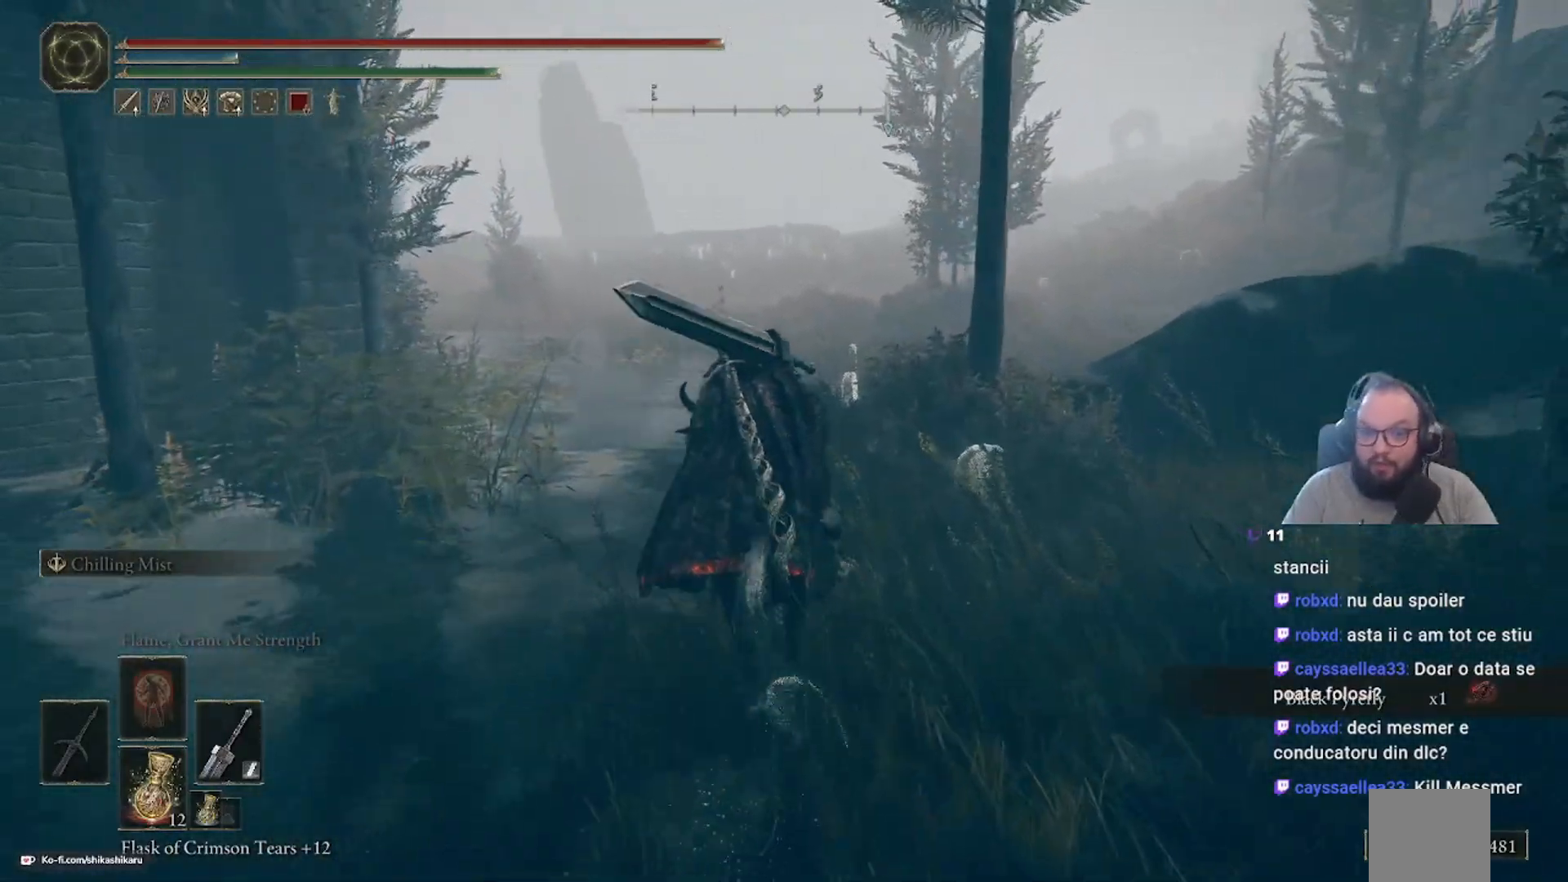
{"buttons": [], "left_stick": "up", "right_stick": "center", "events": [[283, "right_stick", "down-right"], [367, "right_stick", "center"]]}
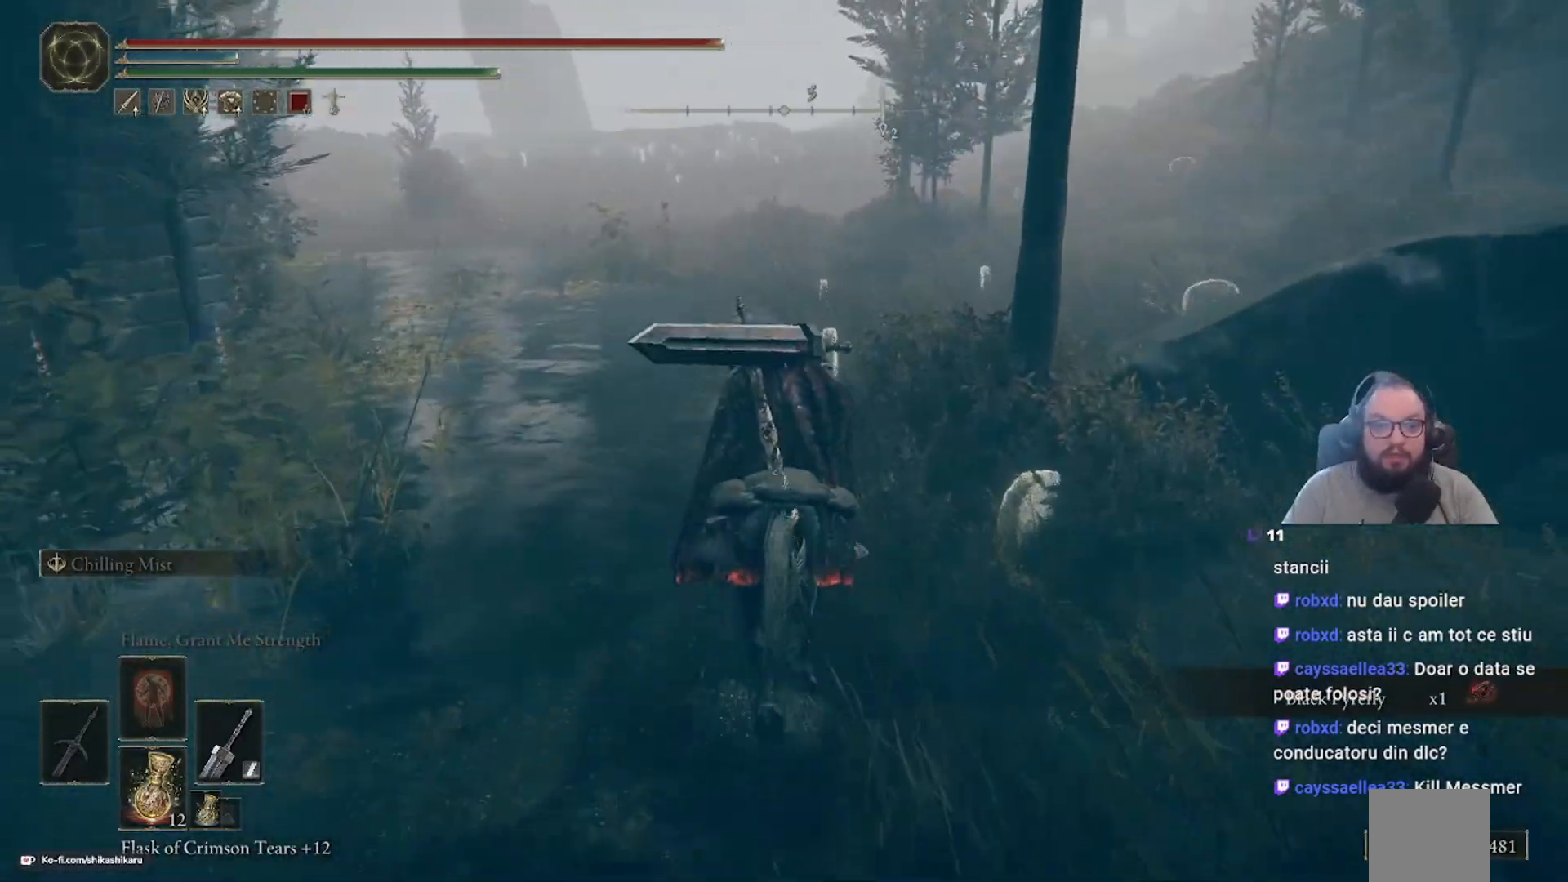
{"buttons": [], "left_stick": "up", "right_stick": "center", "events": []}